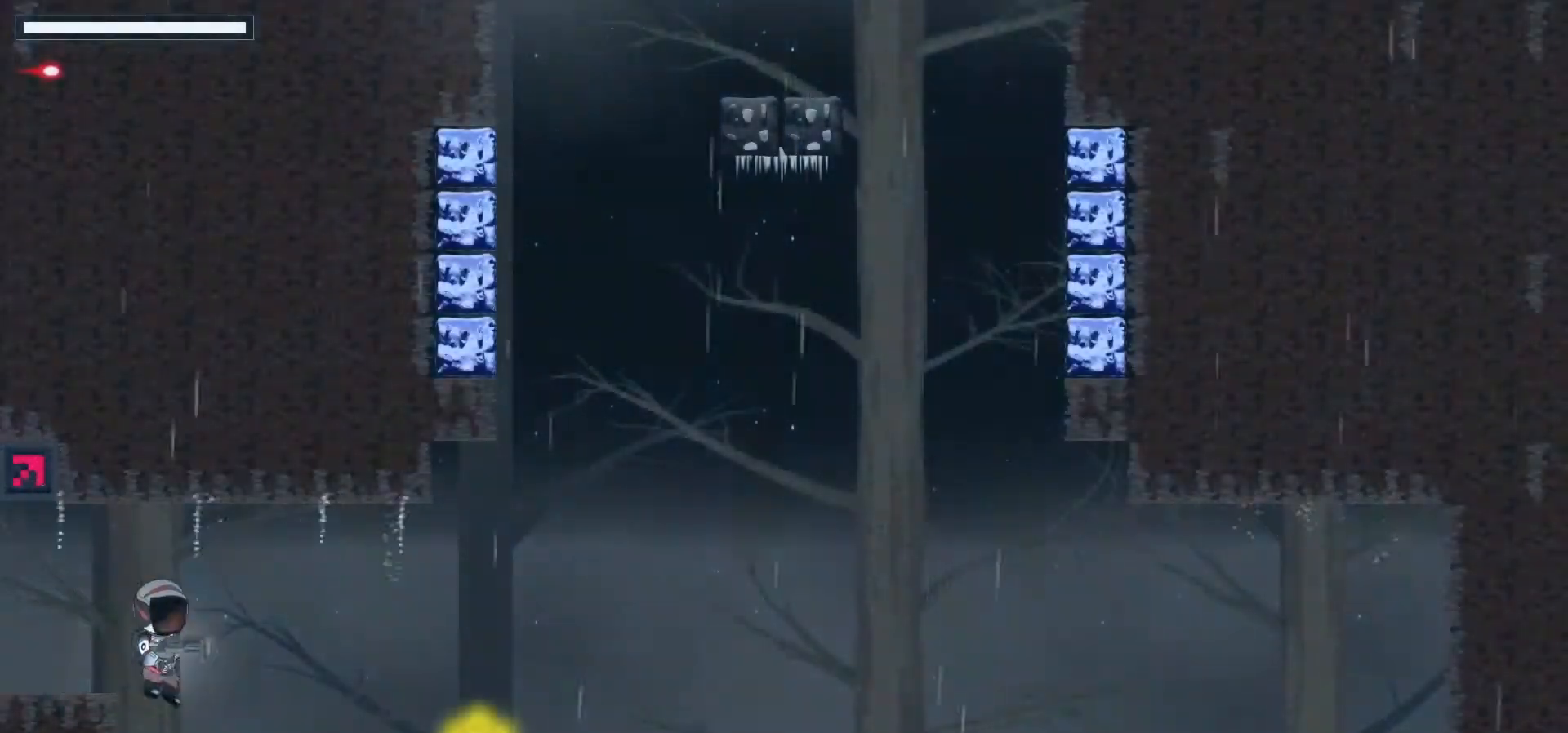
Gameplay with keyboard; each line is a JSON object with the keys held at the frame after it. "events" lists presses ("down") and releases ("up") of ".", "/", "0", "1", "2", "3", "4", "5", "6", "7", "8", "9", "a", "alt_l", "alt_r", "b", "backslash", "backspace", "c", "caps_lock", "comma", "ctrl_l", "ctrl_r", "d", "down", "e", "equals", "escape", "f", "f1", "f10", "f11", "f12", "f2", "f3", "f4", "f5", "f6", "f7", "f8", "f9", "g", "h", "i", "j", "k", "l", "lbracket", "left", "m", "minus", "n", "p", "q", "quote", "r", "rbracket", "return", "right", "s", "semicolon", "shift_l", "shift_r", "space", "super", "t", "tab", "tilde", "u", "up", "v", "w", "x", "y" and "z" between this image and that frame as [ms after this image, input, new state], when the widget could be followed in between. No other keys are recorded. Mouse input is not recorded. Not read: o.
{"keys": ["c", "right"], "events": [[217, "x", "down"], [367, "x", "up"], [467, "c", "down"]]}
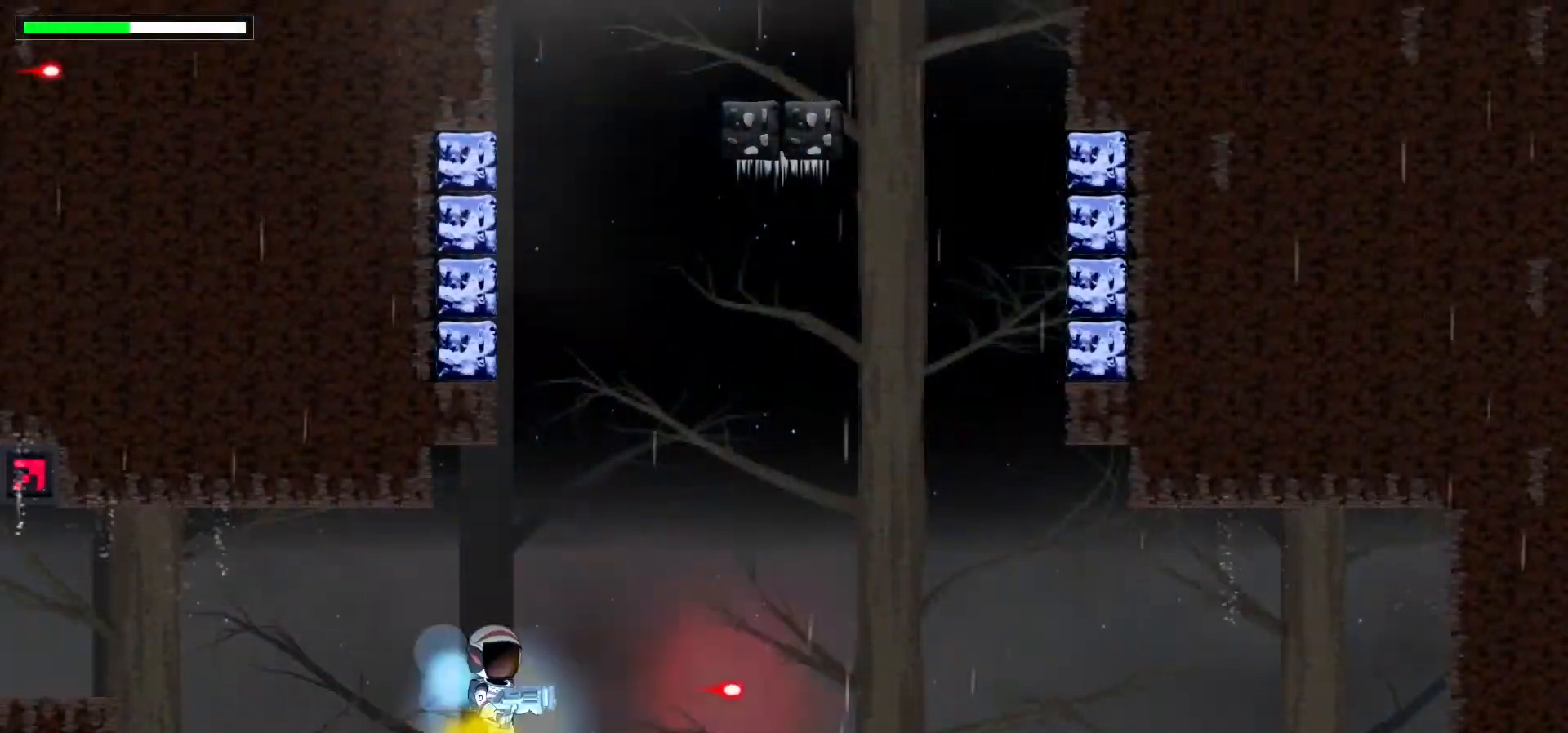
{"keys": ["right"], "events": [[117, "c", "up"], [183, "c", "down"], [267, "c", "up"], [367, "c", "down"], [433, "c", "up"]]}
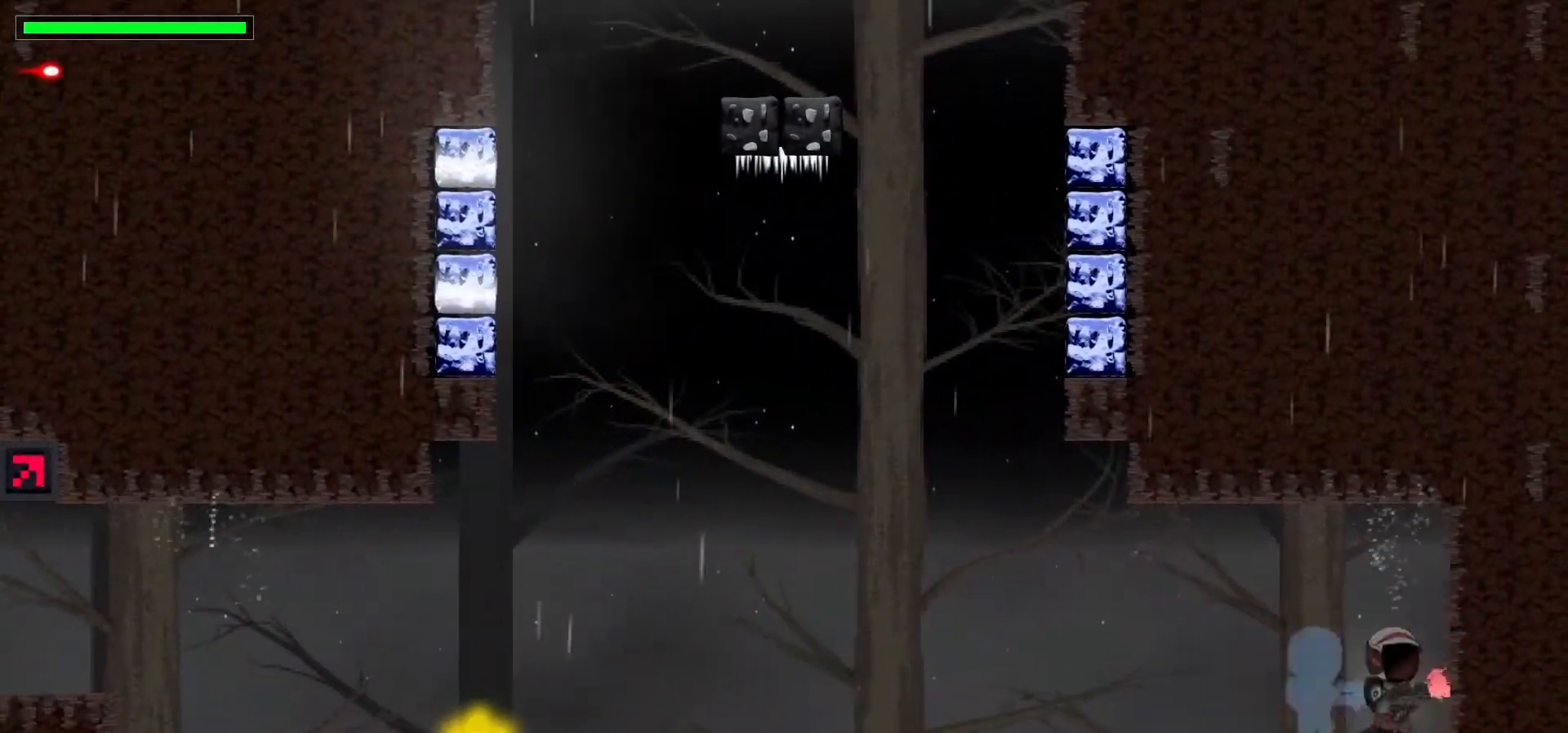
{"keys": ["right"], "events": [[33, "c", "down"], [83, "c", "up"], [167, "right", "up"], [483, "right", "down"]]}
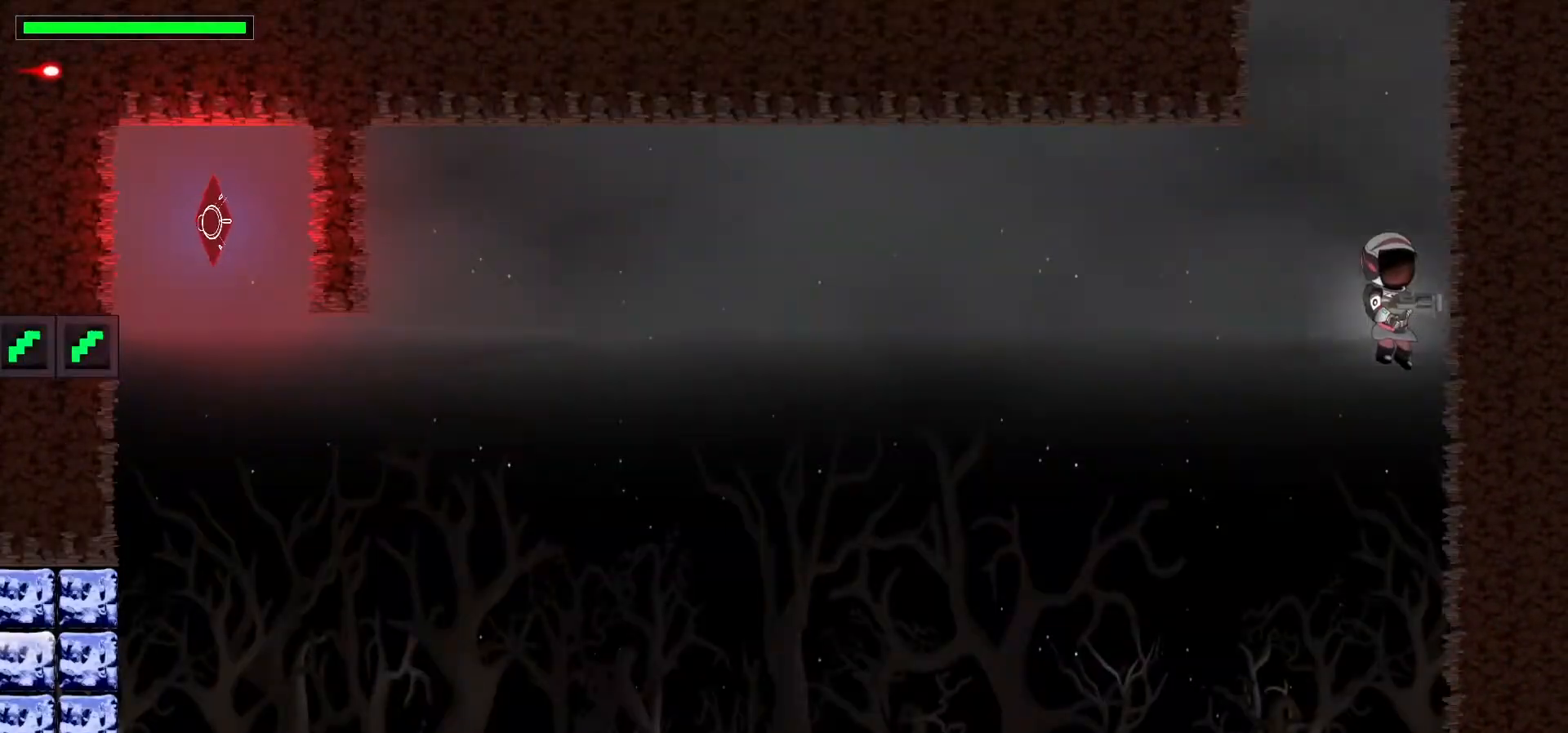
{"keys": ["left"], "events": [[383, "left", "down"], [400, "right", "up"]]}
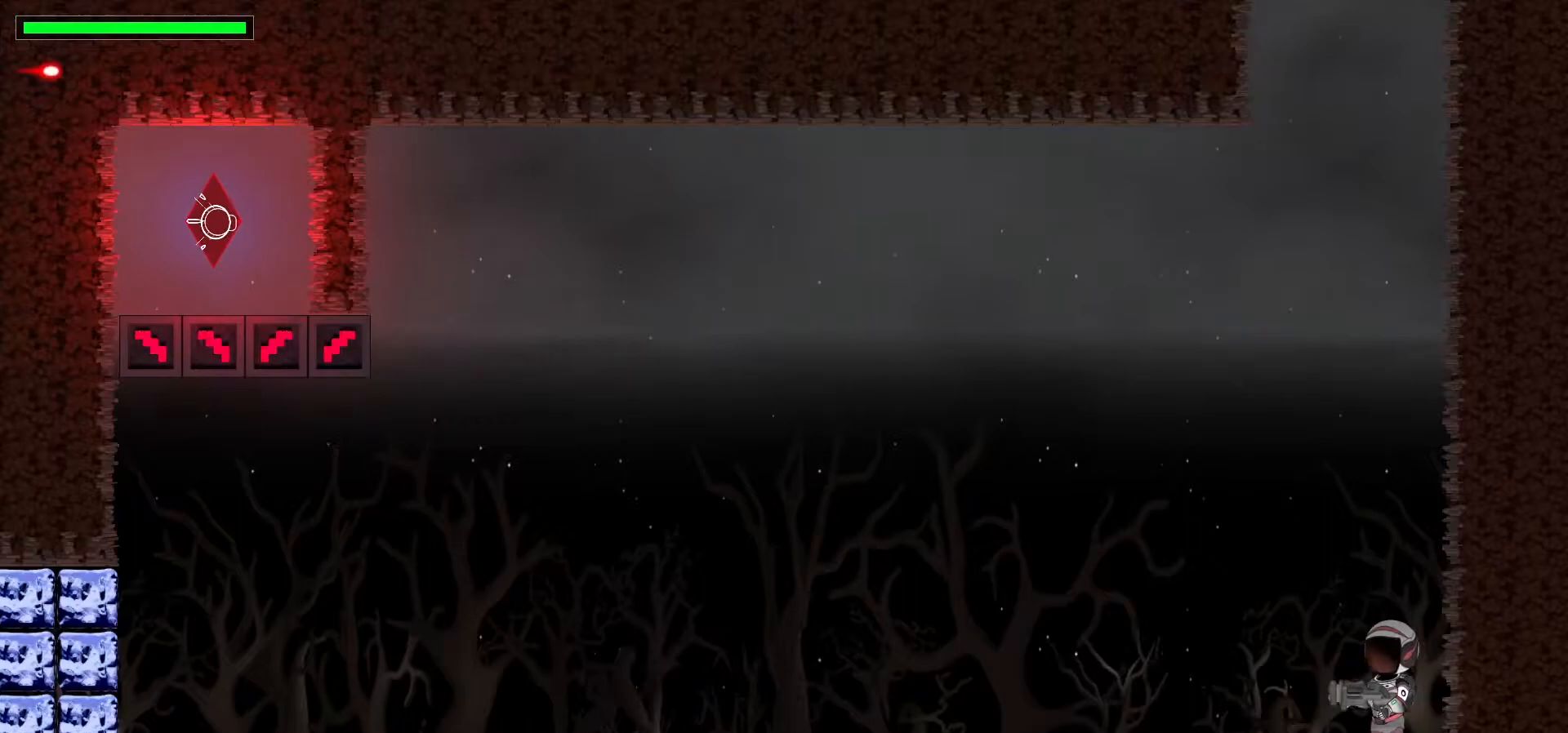
{"keys": ["left"], "events": [[167, "left", "up"], [500, "left", "down"]]}
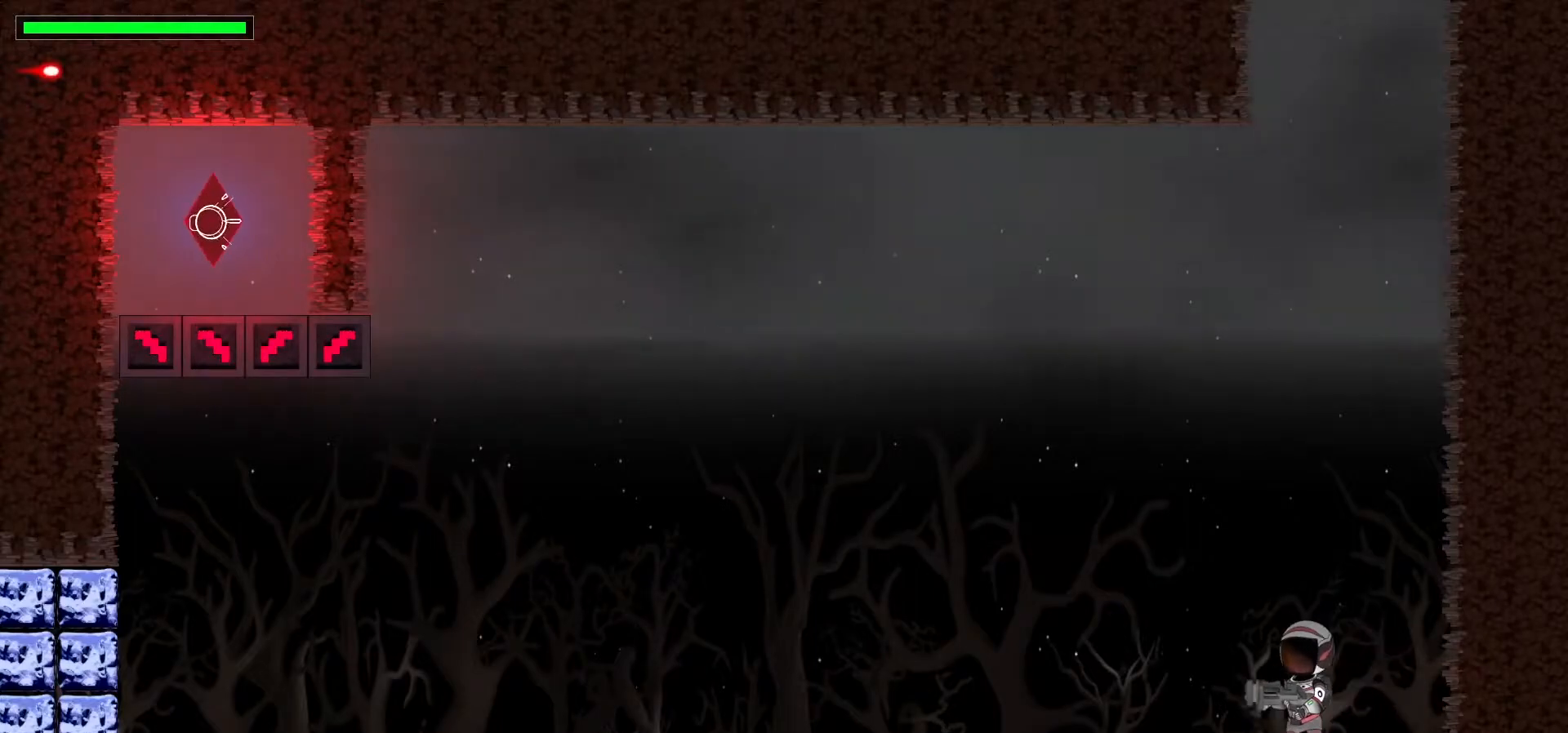
{"keys": [], "events": [[183, "left", "up"]]}
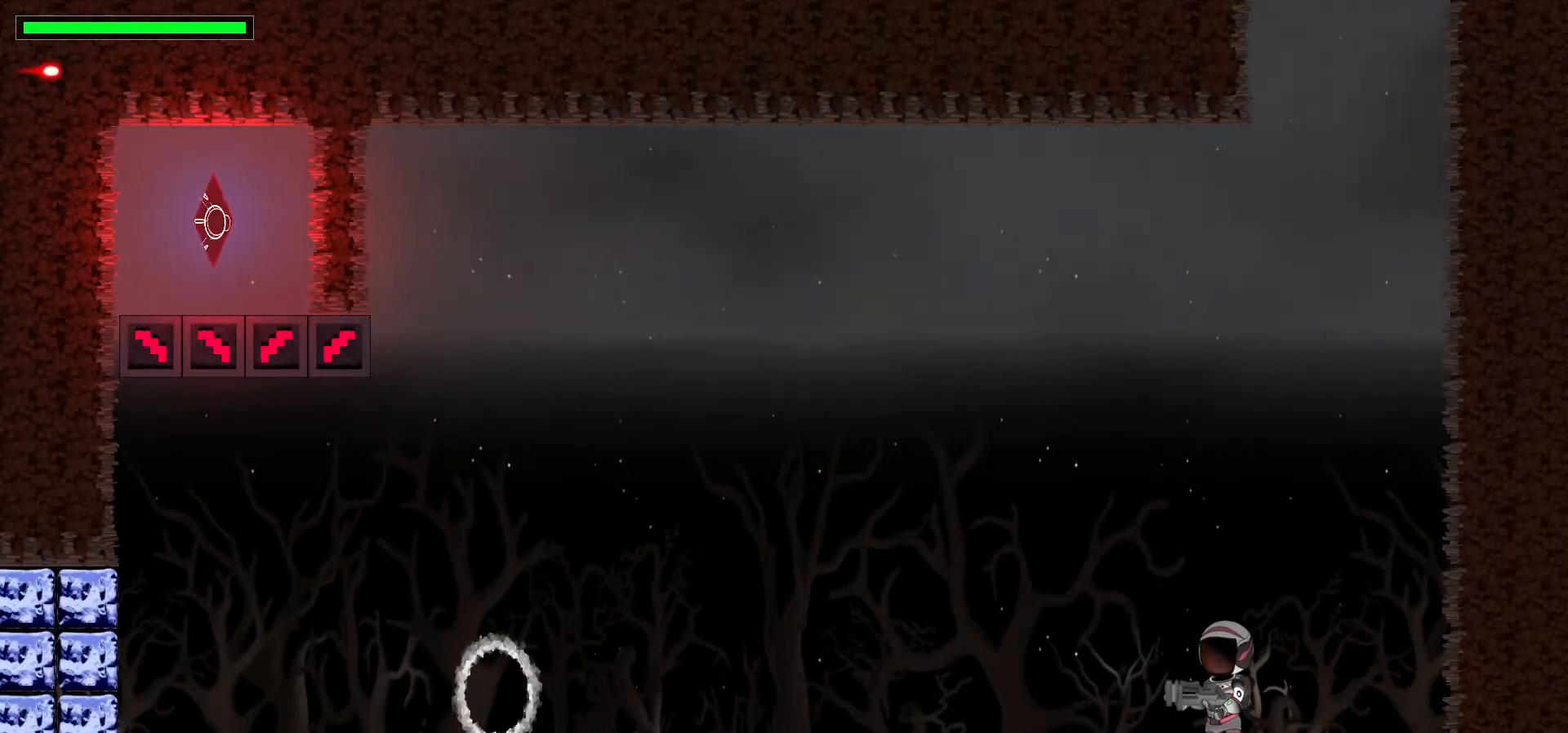
{"keys": [], "events": [[200, "left", "down"], [317, "left", "up"]]}
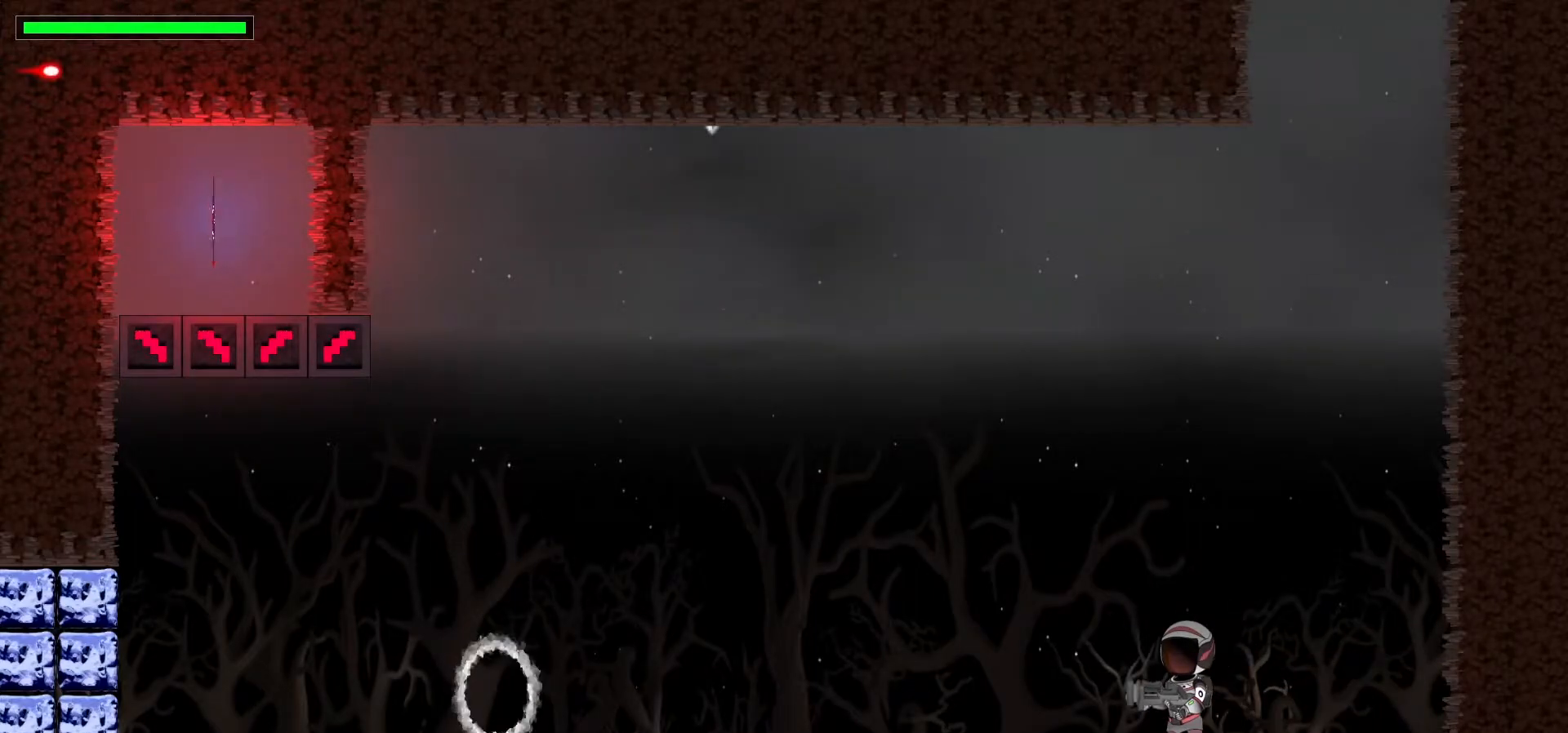
{"keys": [], "events": [[150, "left", "down"], [283, "left", "up"]]}
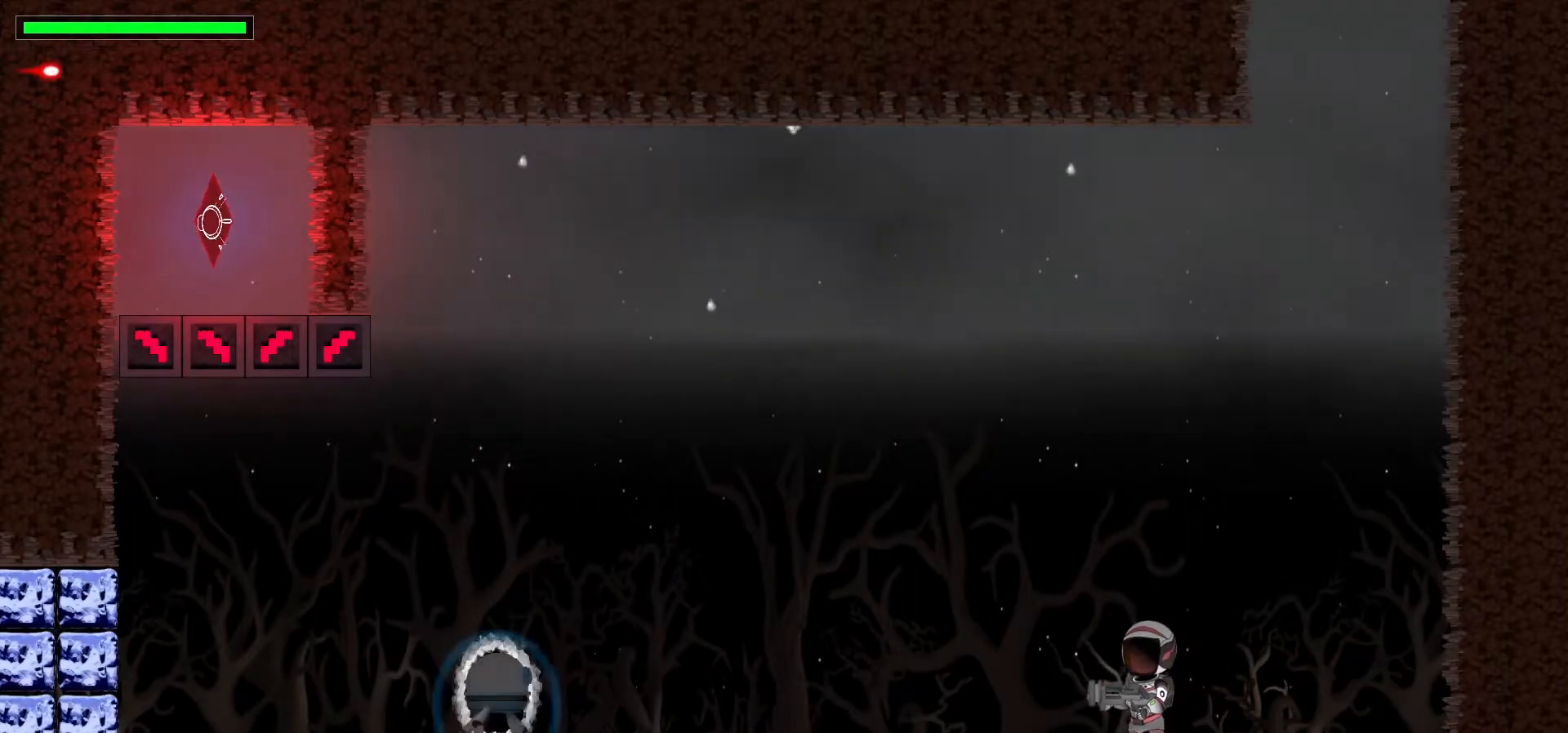
{"keys": [], "events": []}
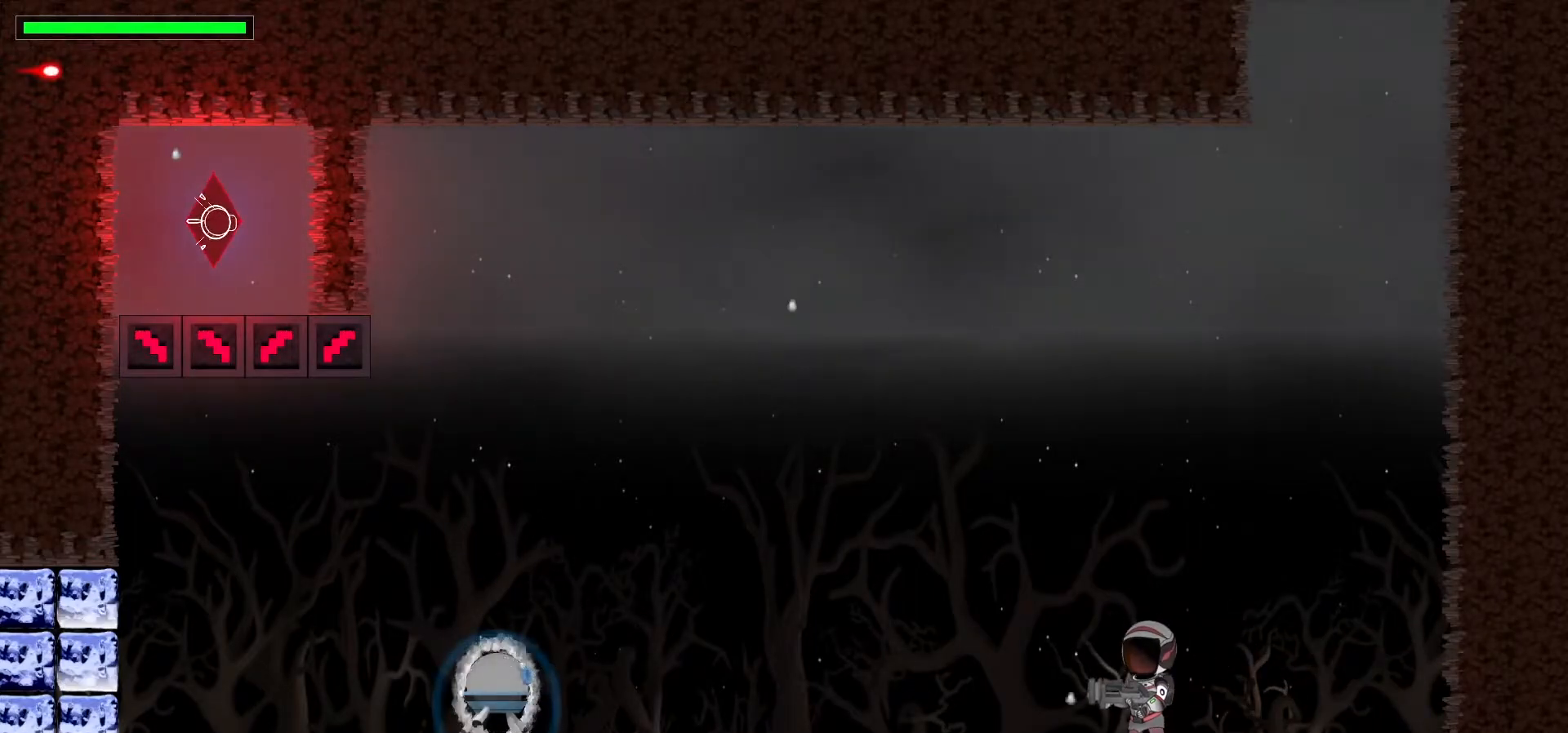
{"keys": ["space"], "events": [[433, "space", "down"]]}
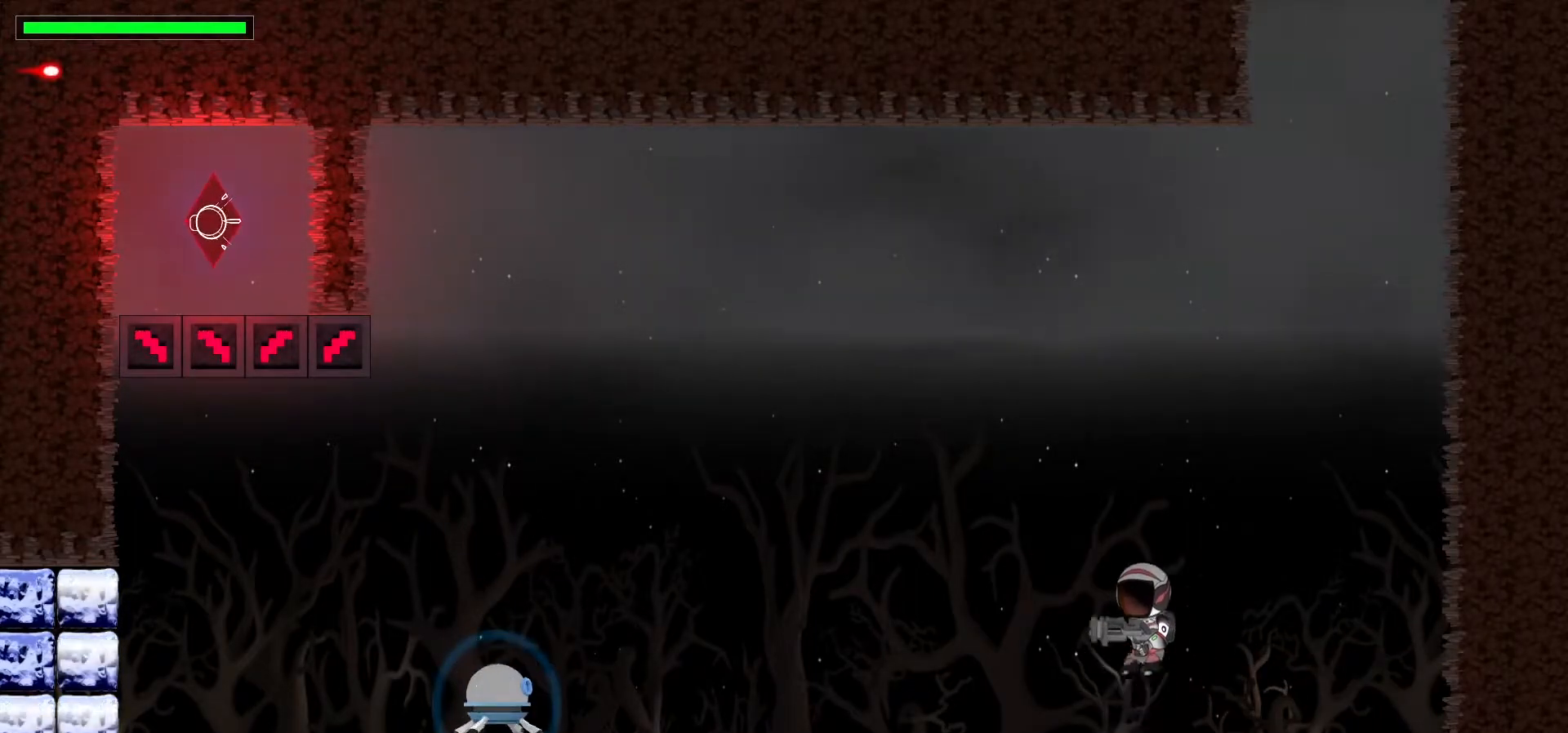
{"keys": ["x"], "events": [[133, "space", "up"], [200, "x", "down"], [317, "x", "up"], [400, "x", "down"]]}
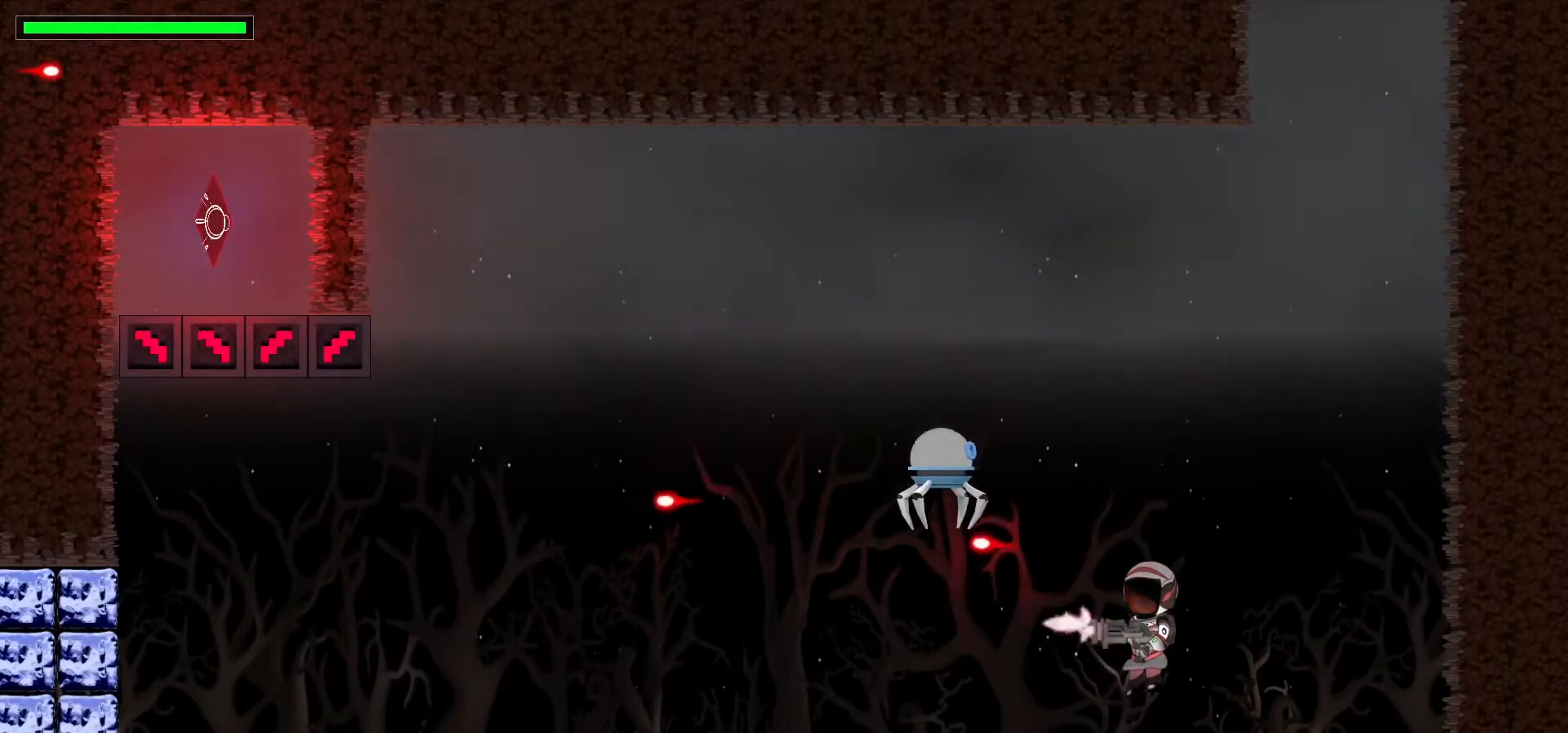
{"keys": [], "events": [[17, "x", "up"], [67, "x", "down"], [150, "left", "down"], [300, "x", "up"], [367, "x", "down"], [467, "x", "up"], [500, "left", "up"]]}
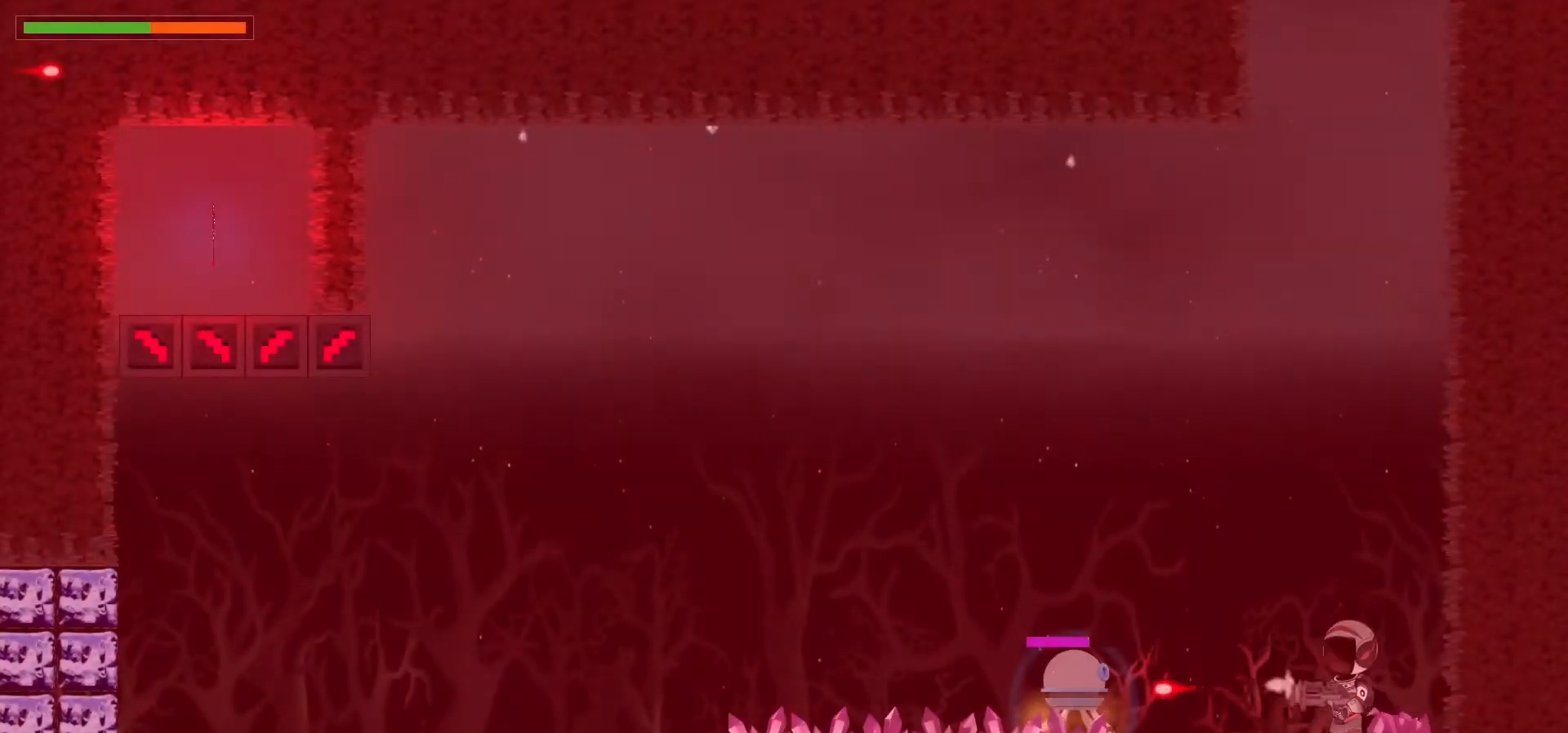
{"keys": [], "events": [[167, "x", "down"], [267, "x", "up"], [367, "x", "down"], [450, "x", "up"]]}
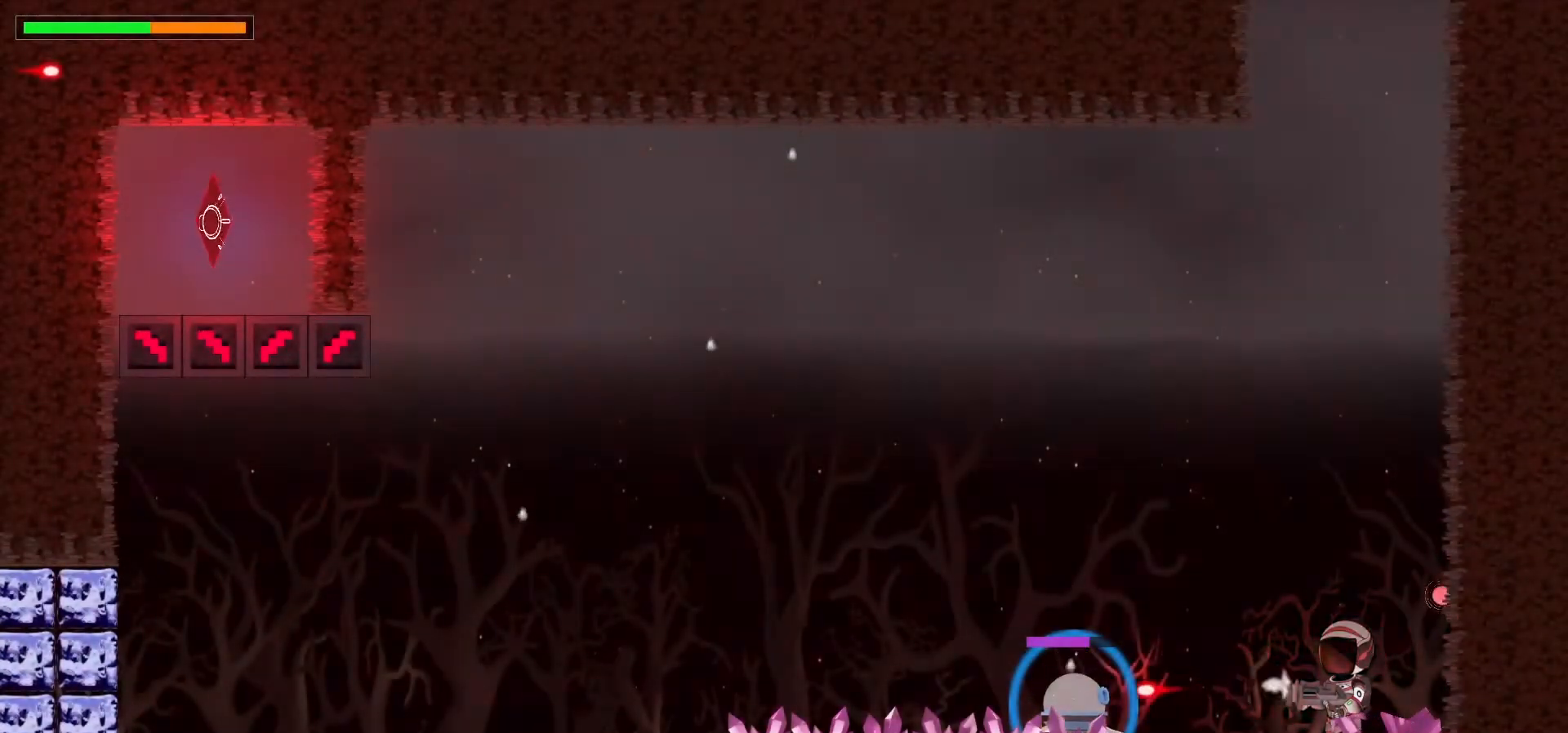
{"keys": [], "events": [[183, "space", "down"], [300, "space", "up"], [367, "x", "down"], [450, "x", "up"]]}
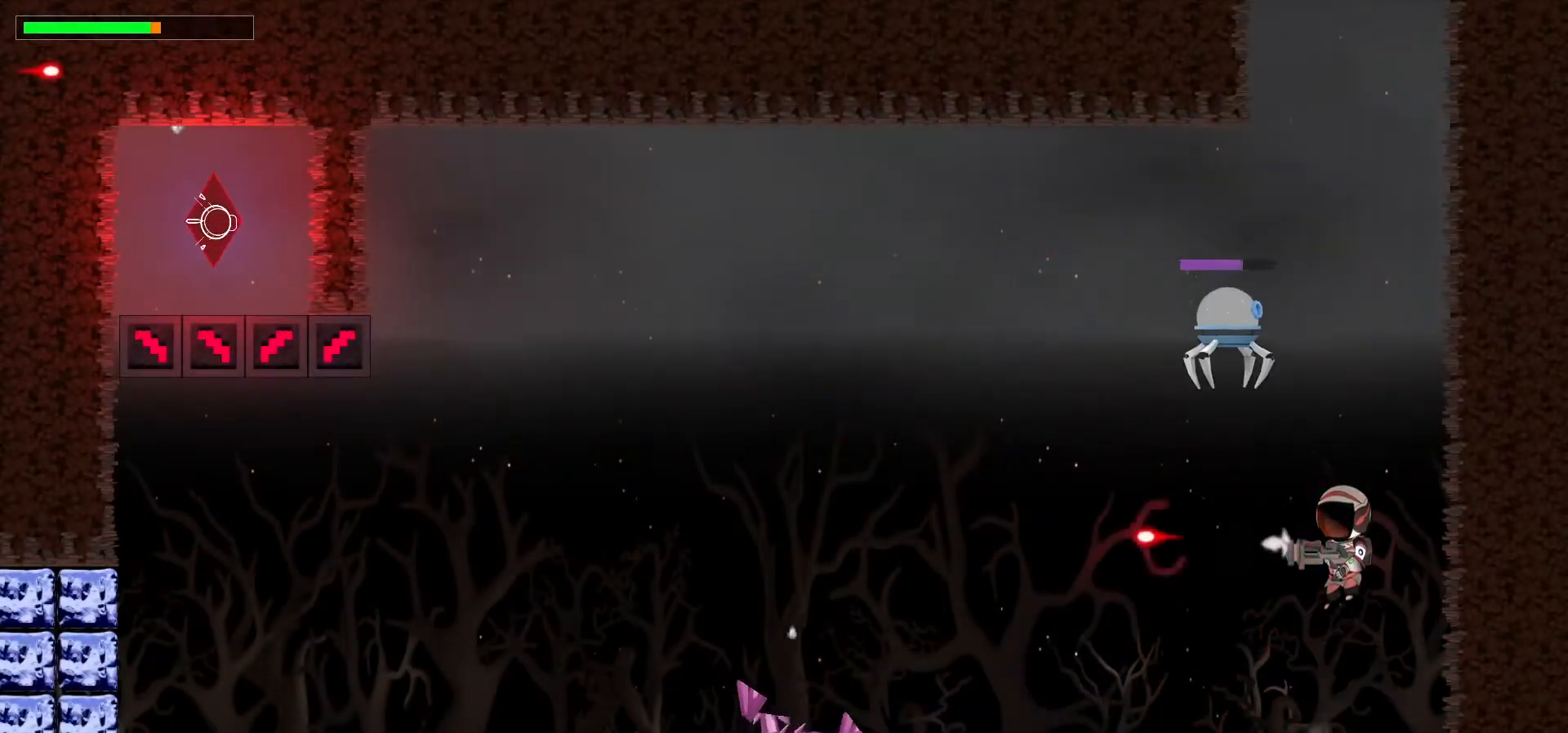
{"keys": [], "events": [[33, "x", "down"], [117, "x", "up"], [200, "x", "down"], [300, "x", "up"], [333, "x", "down"], [450, "x", "up"]]}
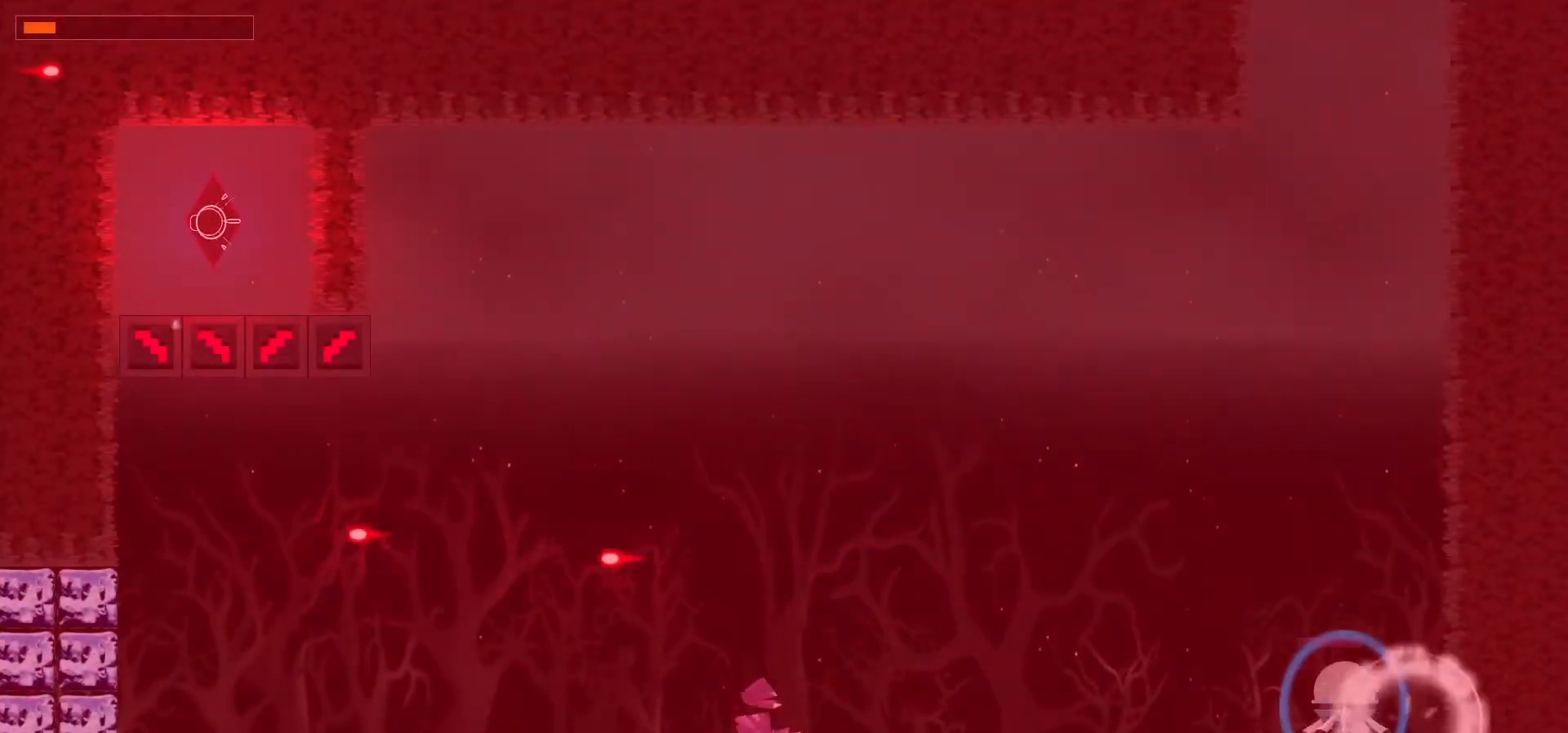
{"keys": [], "events": [[150, "left", "down"], [333, "left", "up"]]}
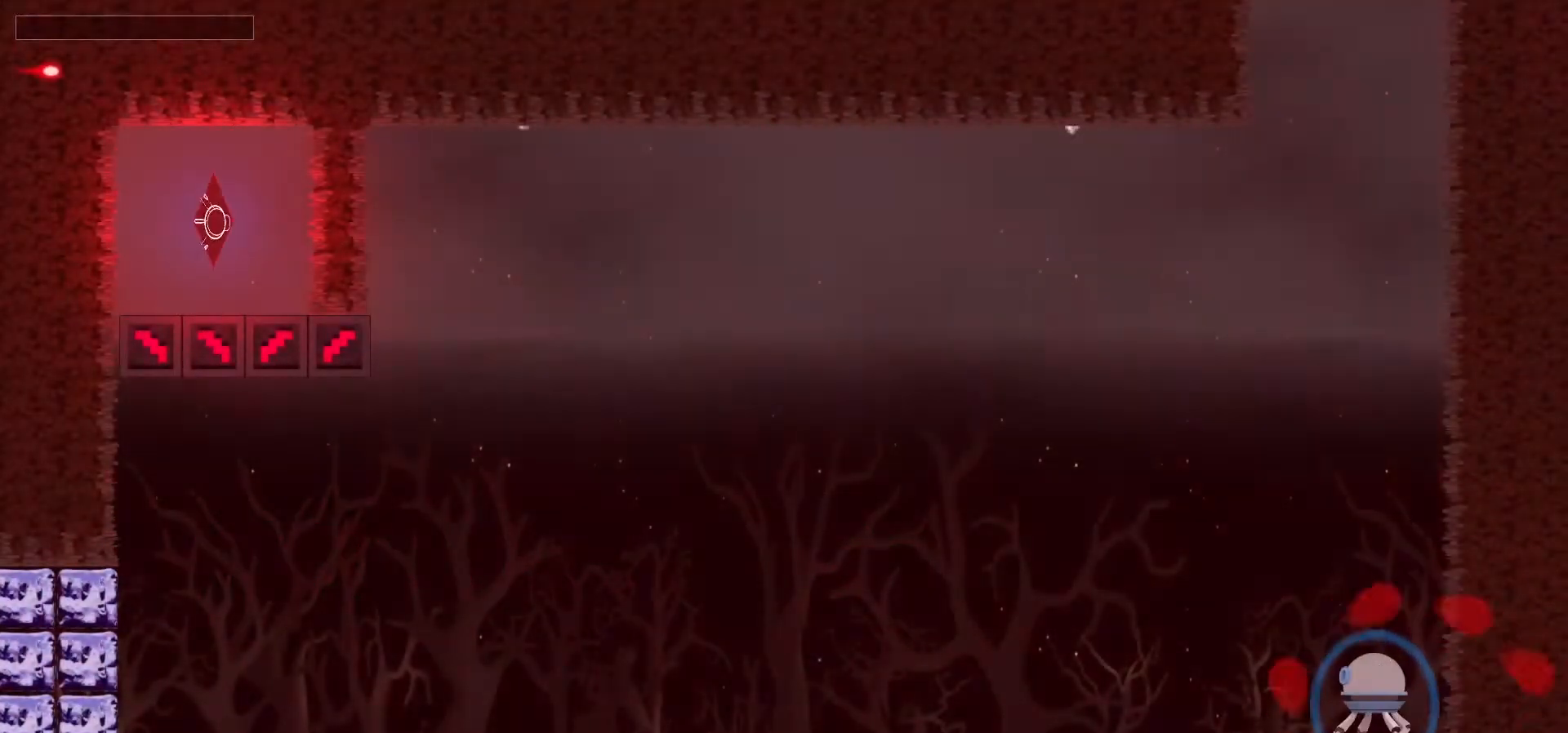
{"keys": ["left"], "events": [[450, "left", "down"]]}
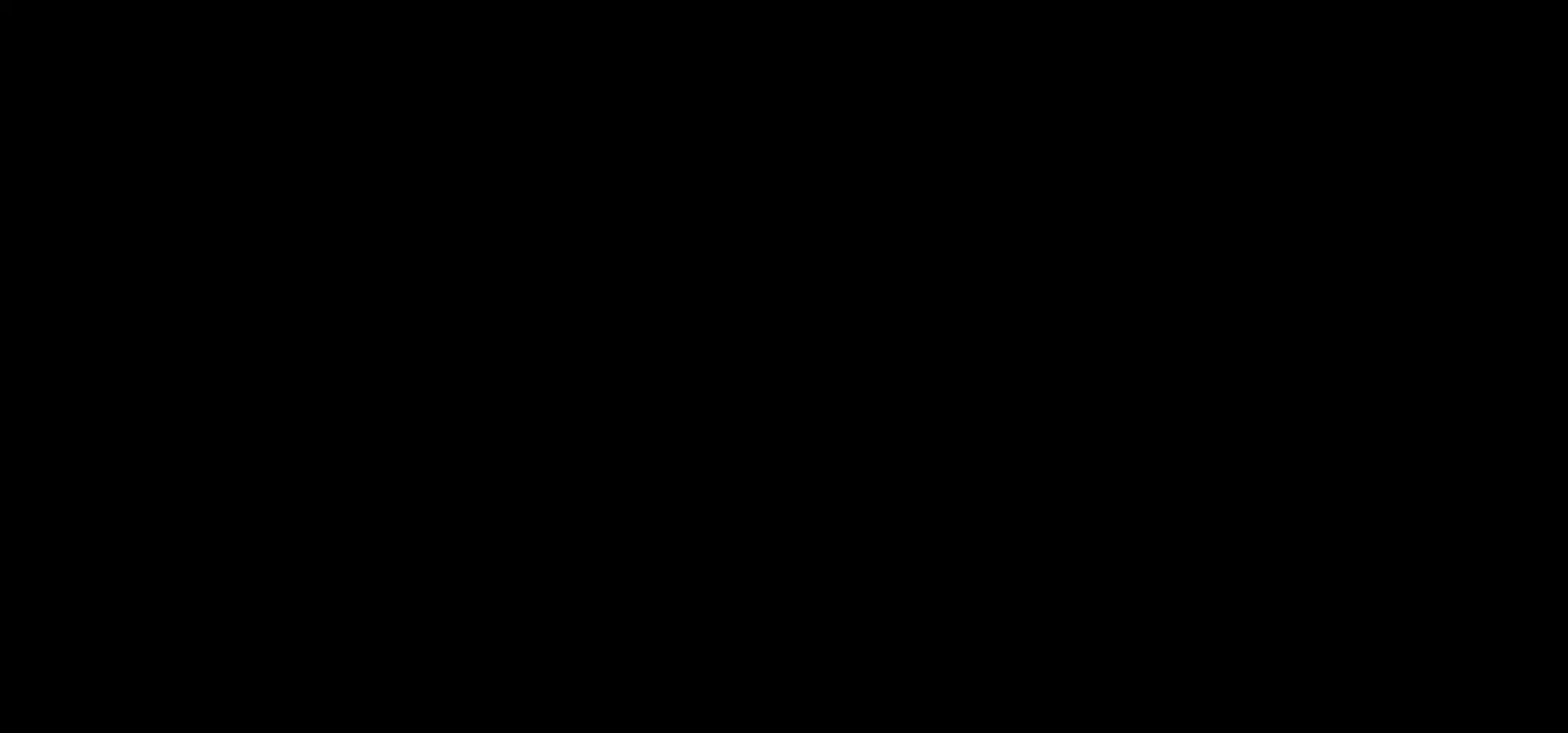
{"keys": ["right"], "events": [[133, "left", "up"], [433, "right", "down"]]}
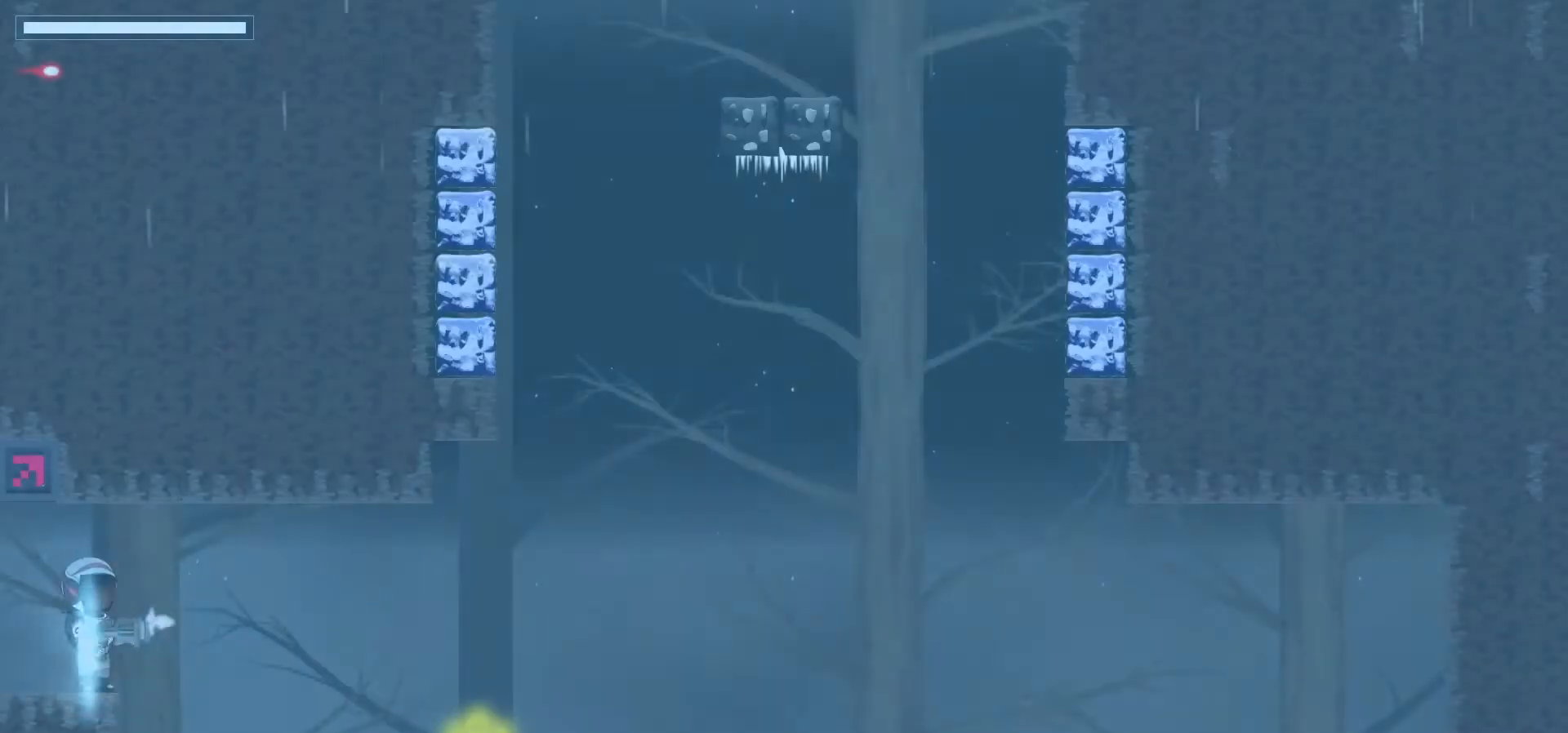
{"keys": ["right"], "events": []}
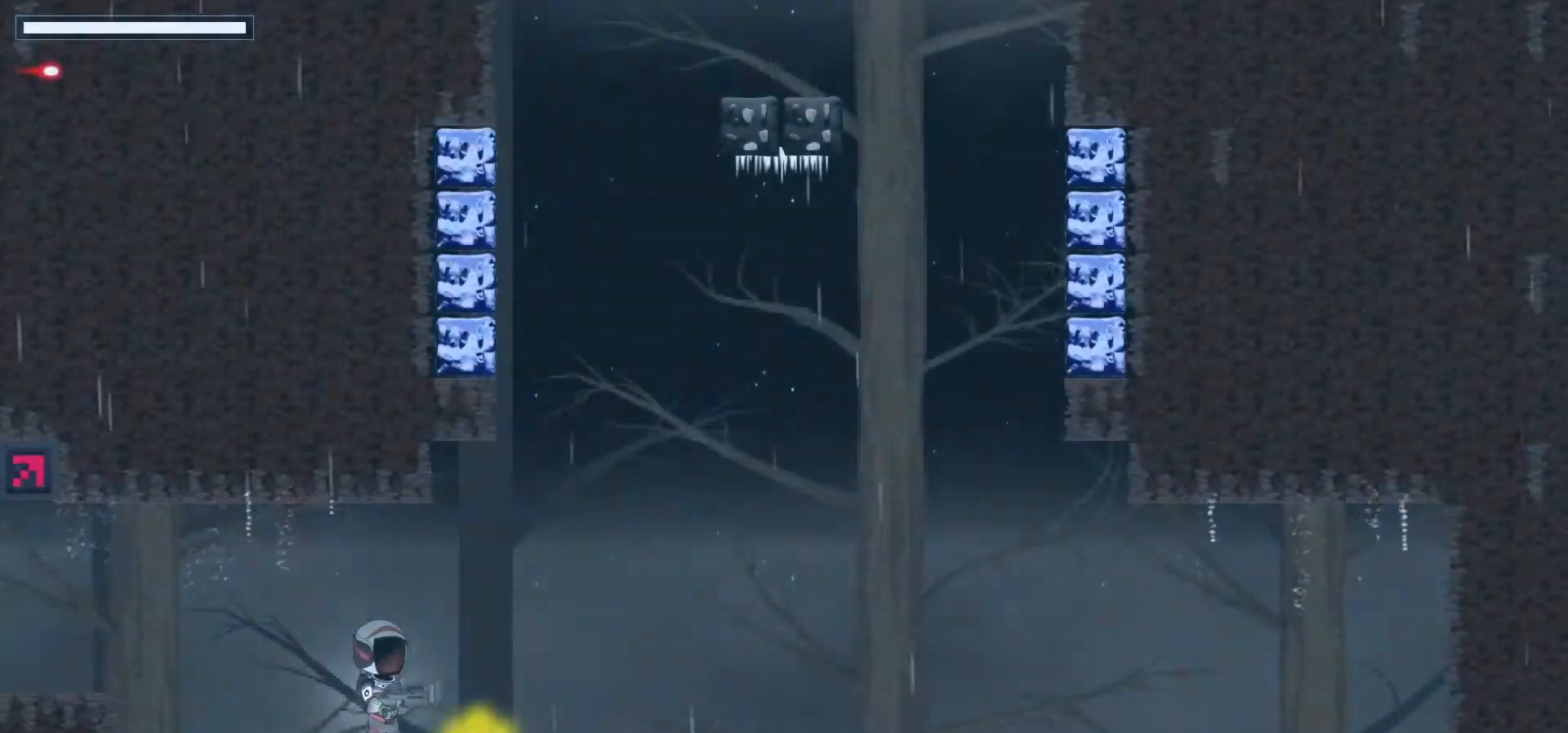
{"keys": ["c", "right"], "events": [[233, "c", "down"], [350, "c", "up"], [417, "c", "down"]]}
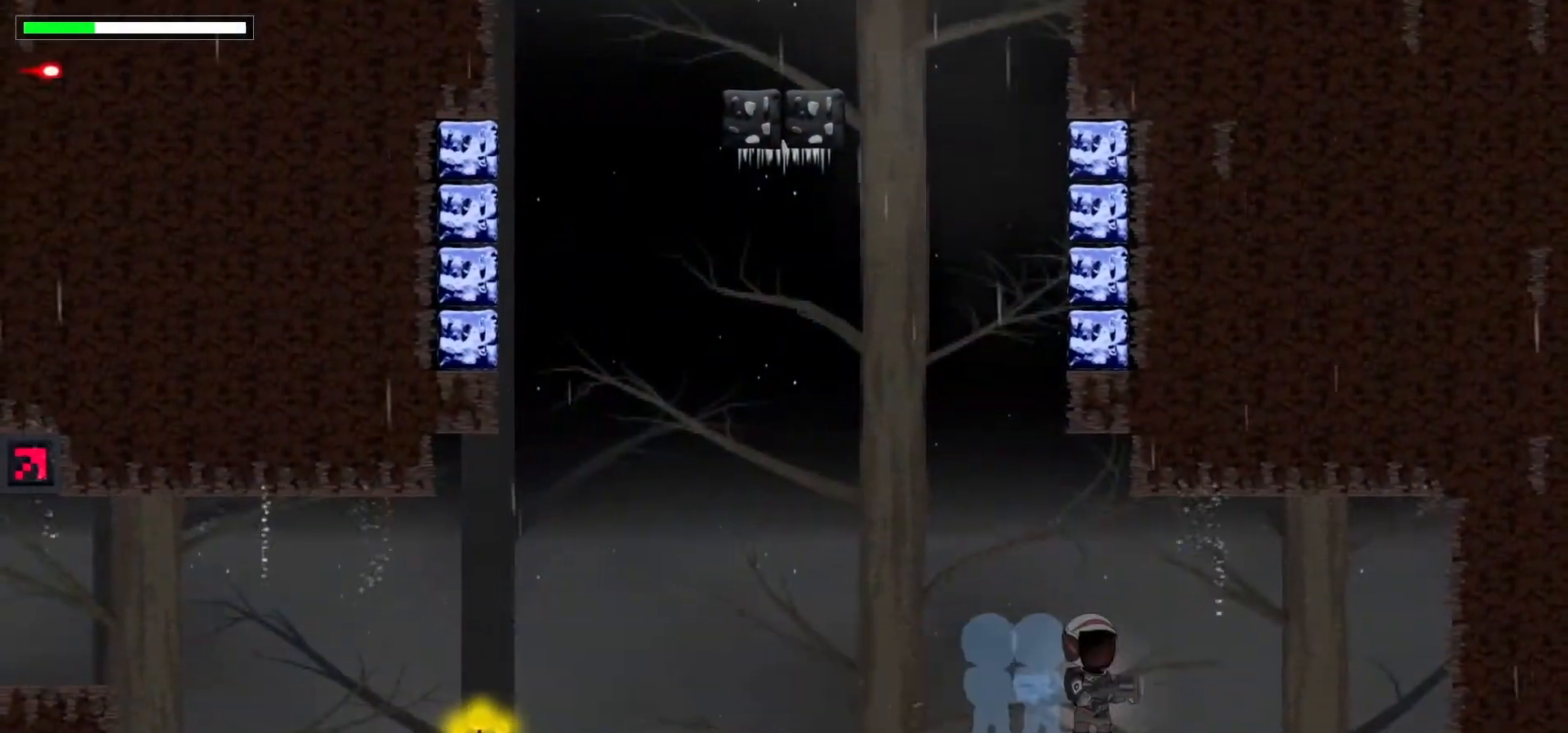
{"keys": [], "events": [[17, "c", "up"], [83, "c", "down"], [183, "c", "up"], [333, "right", "up"]]}
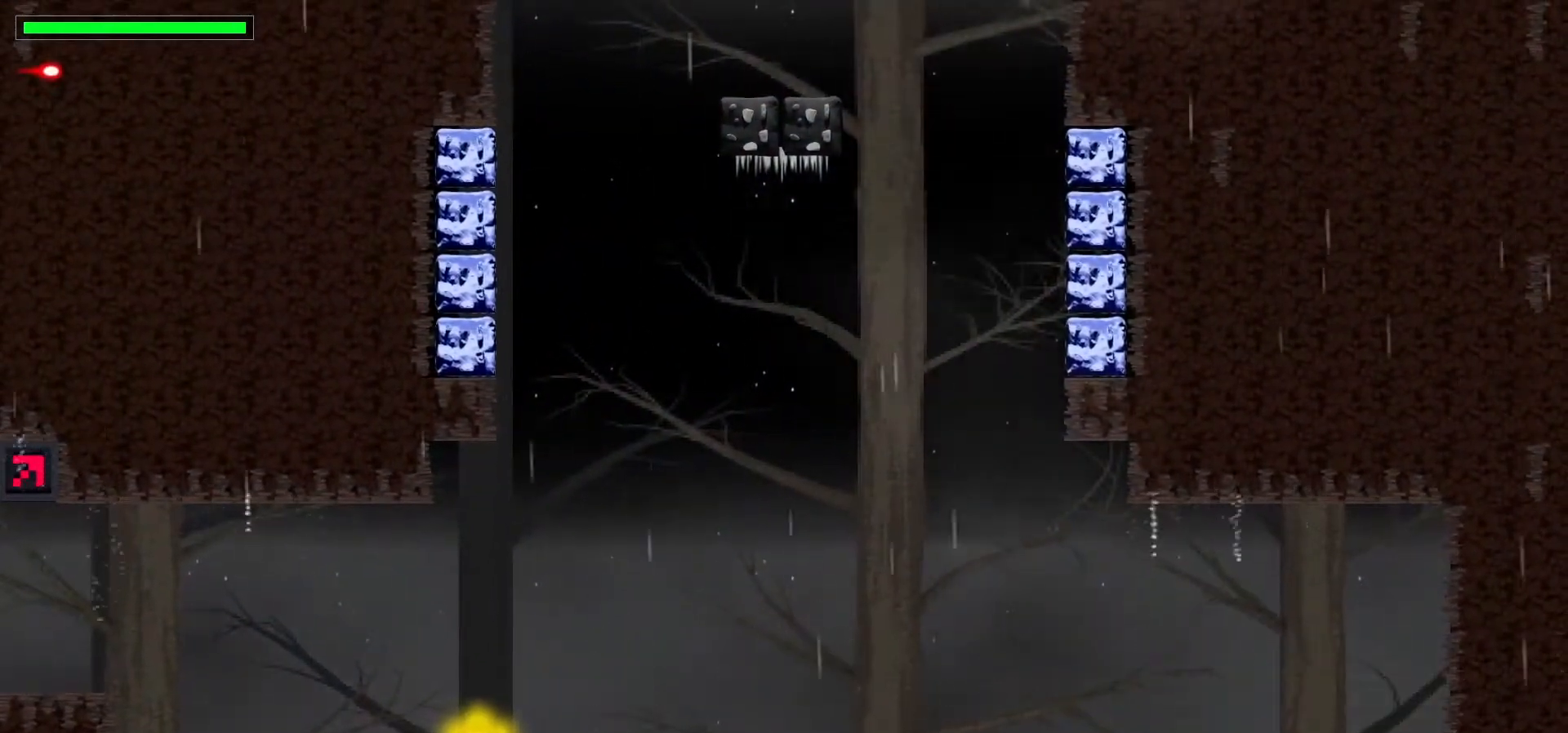
{"keys": [], "events": [[233, "left", "down"], [500, "left", "up"]]}
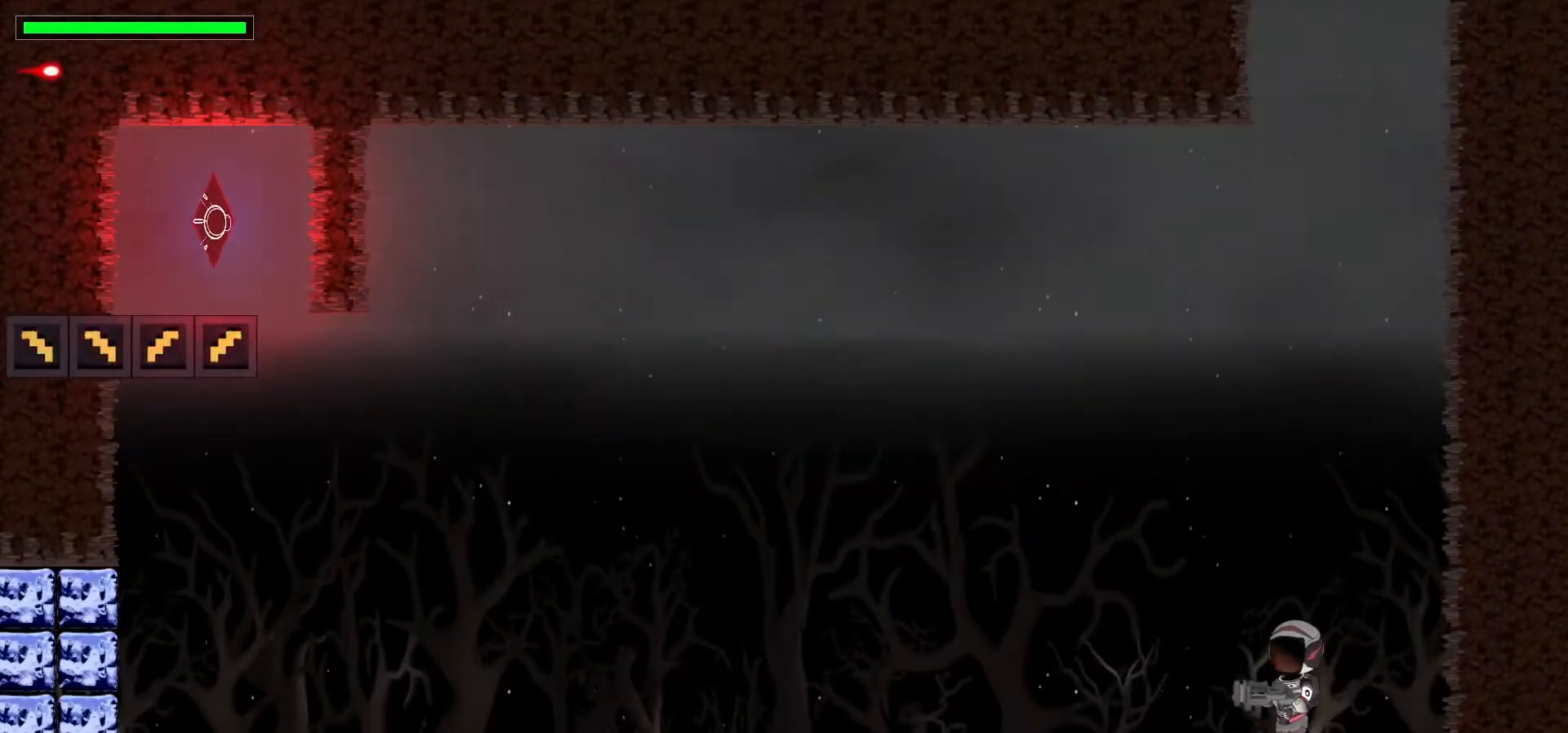
{"keys": [], "events": [[333, "left", "down"], [467, "left", "up"]]}
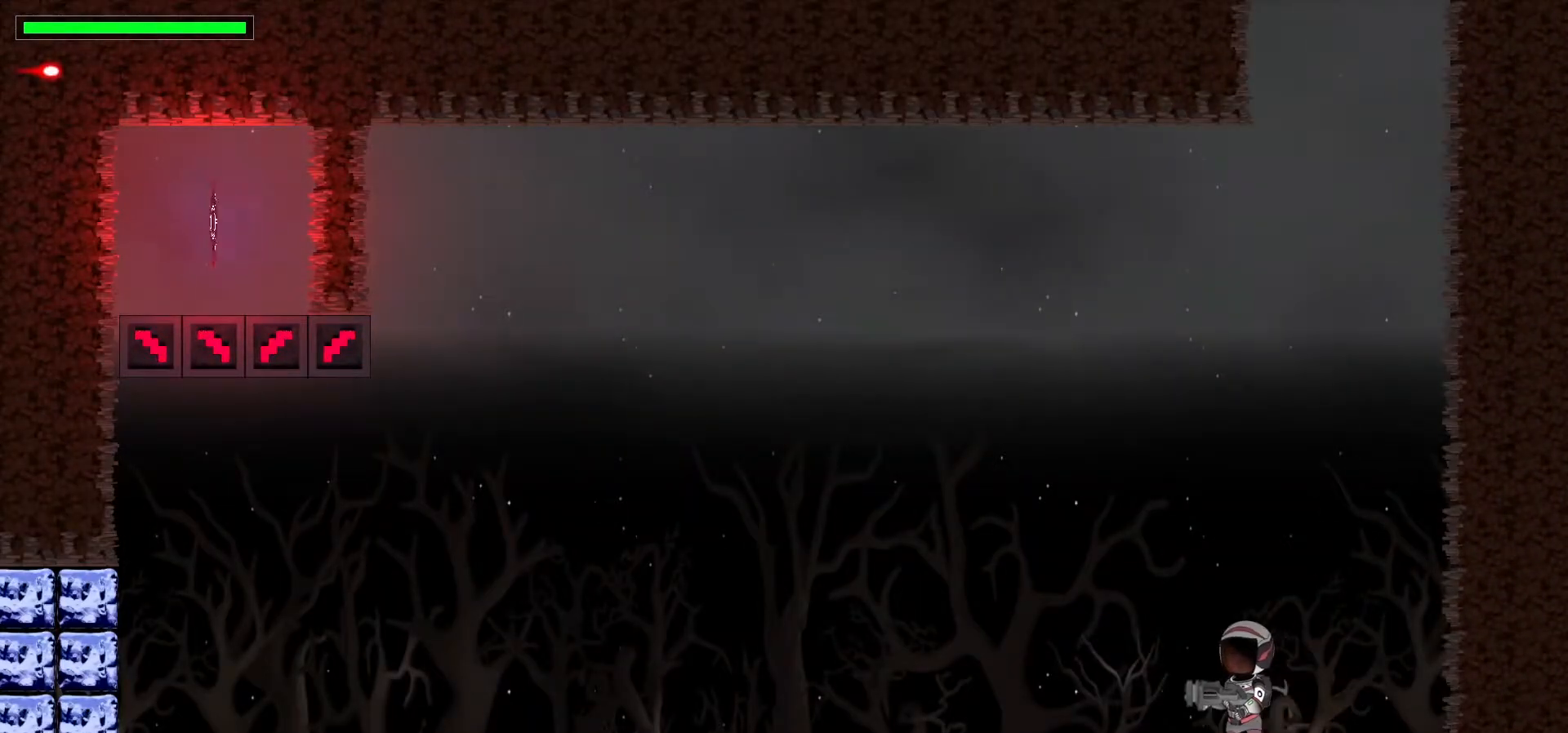
{"keys": [], "events": [[167, "left", "down"], [333, "left", "up"]]}
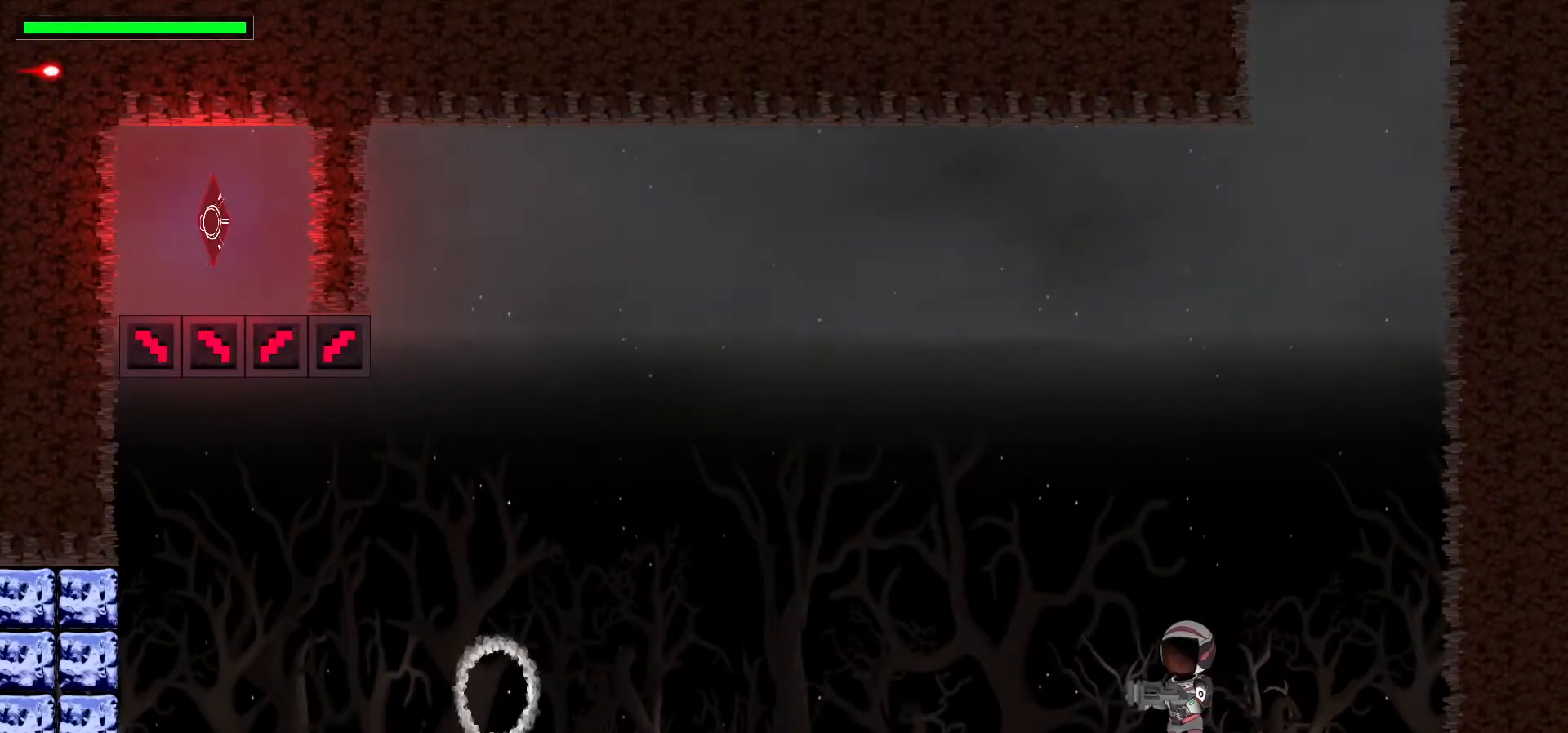
{"keys": [], "events": [[83, "left", "down"], [267, "left", "up"]]}
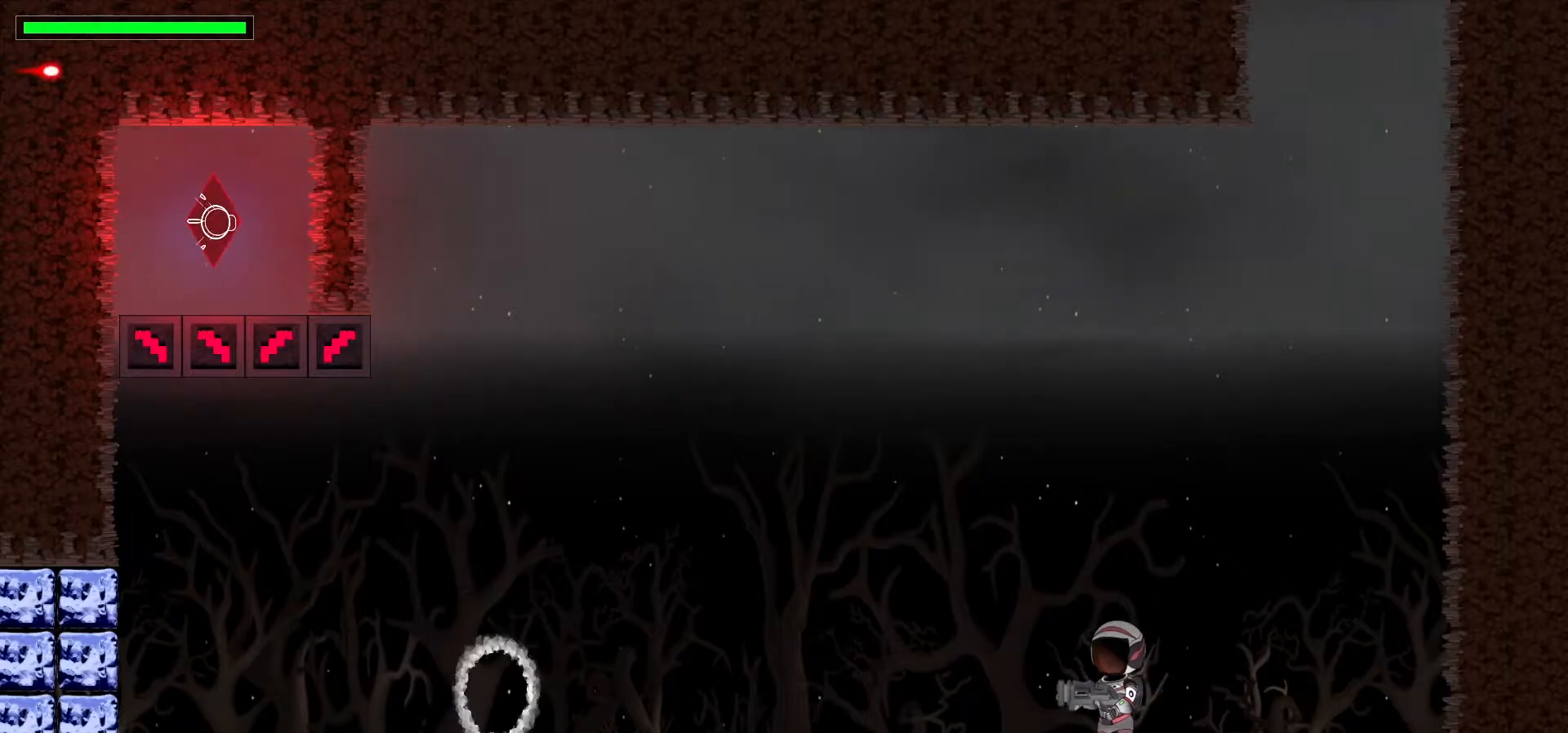
{"keys": ["left"], "events": [[500, "left", "down"]]}
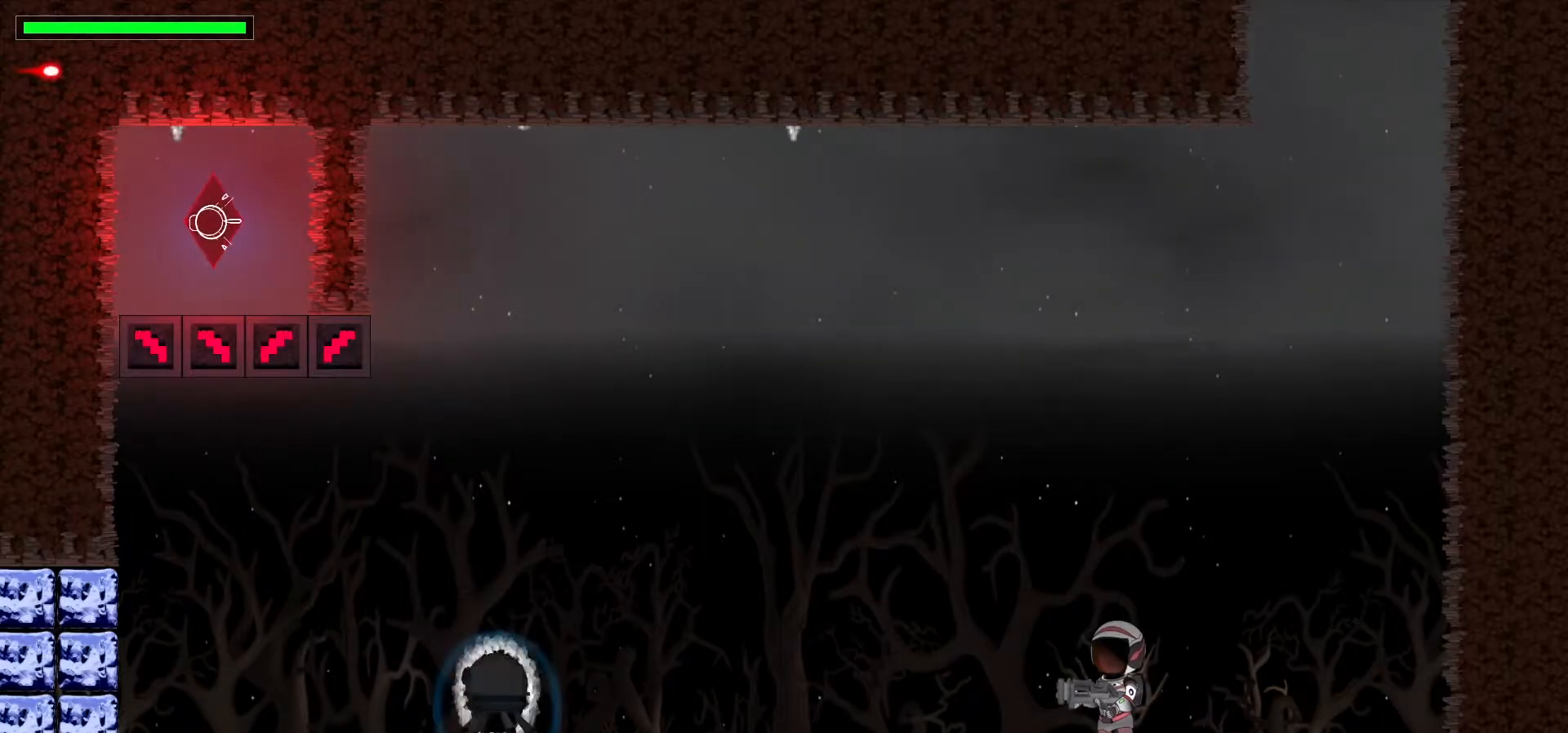
{"keys": [], "events": [[100, "left", "up"]]}
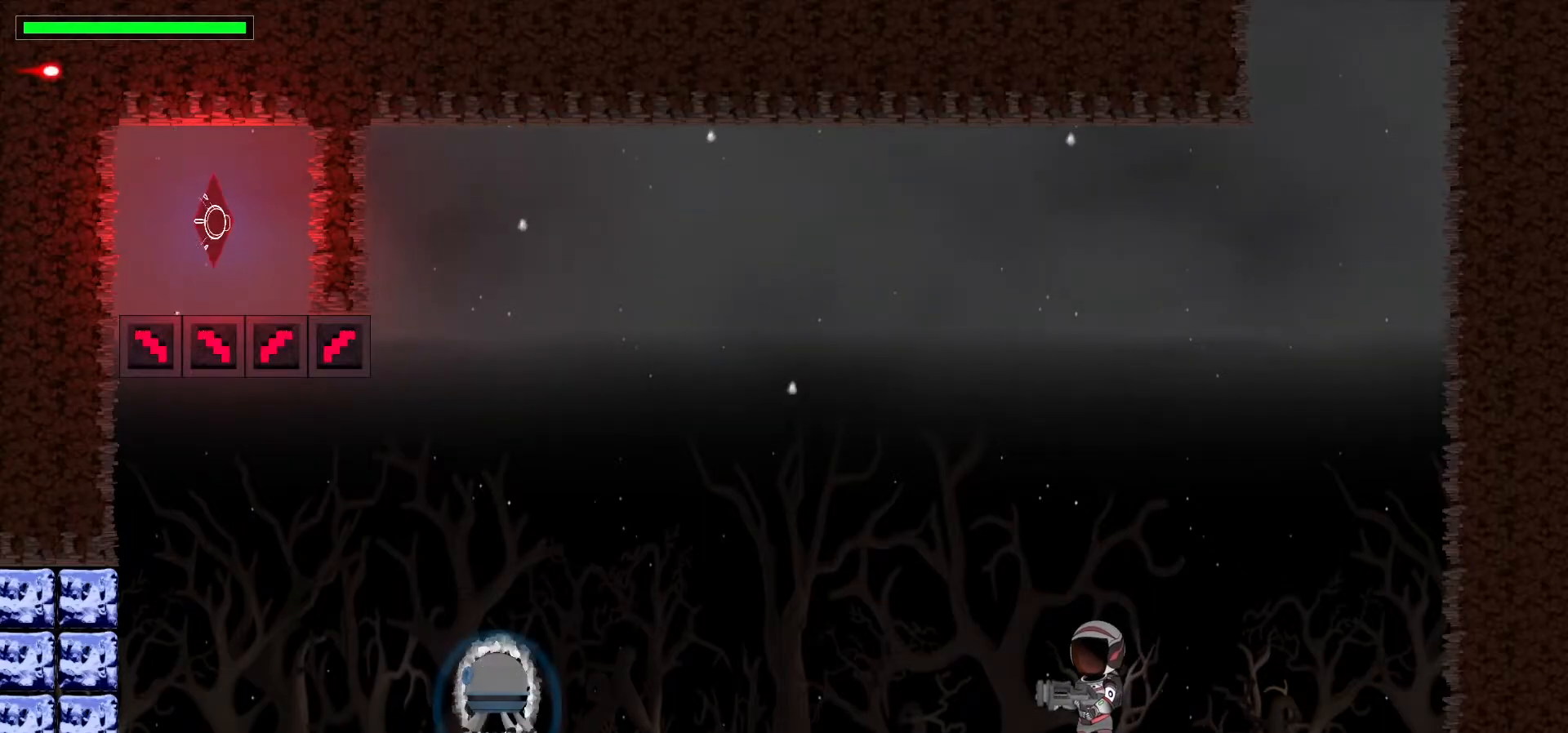
{"keys": [], "events": [[117, "left", "down"], [333, "left", "up"]]}
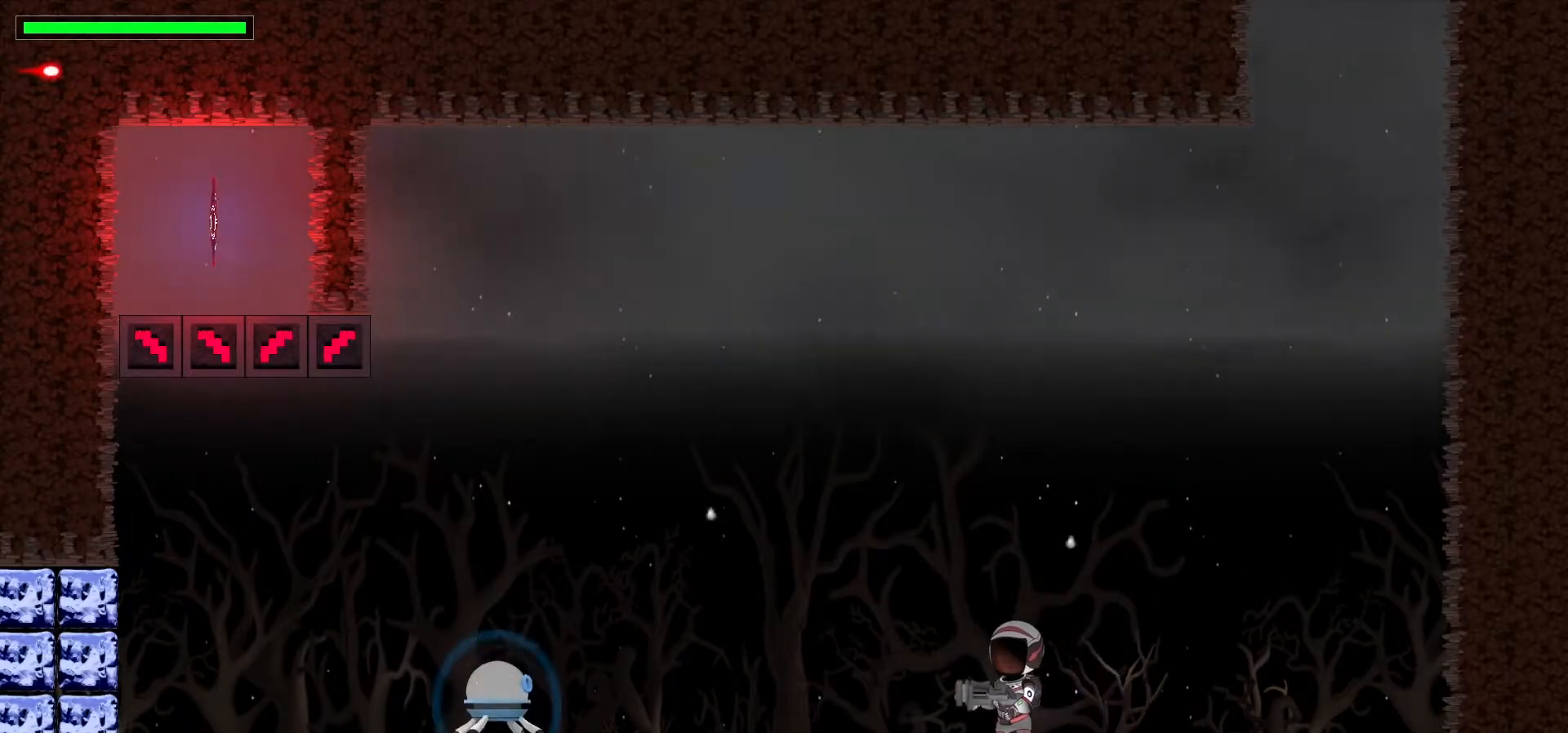
{"keys": ["x"], "events": [[333, "space", "down"], [433, "space", "up"], [500, "x", "down"]]}
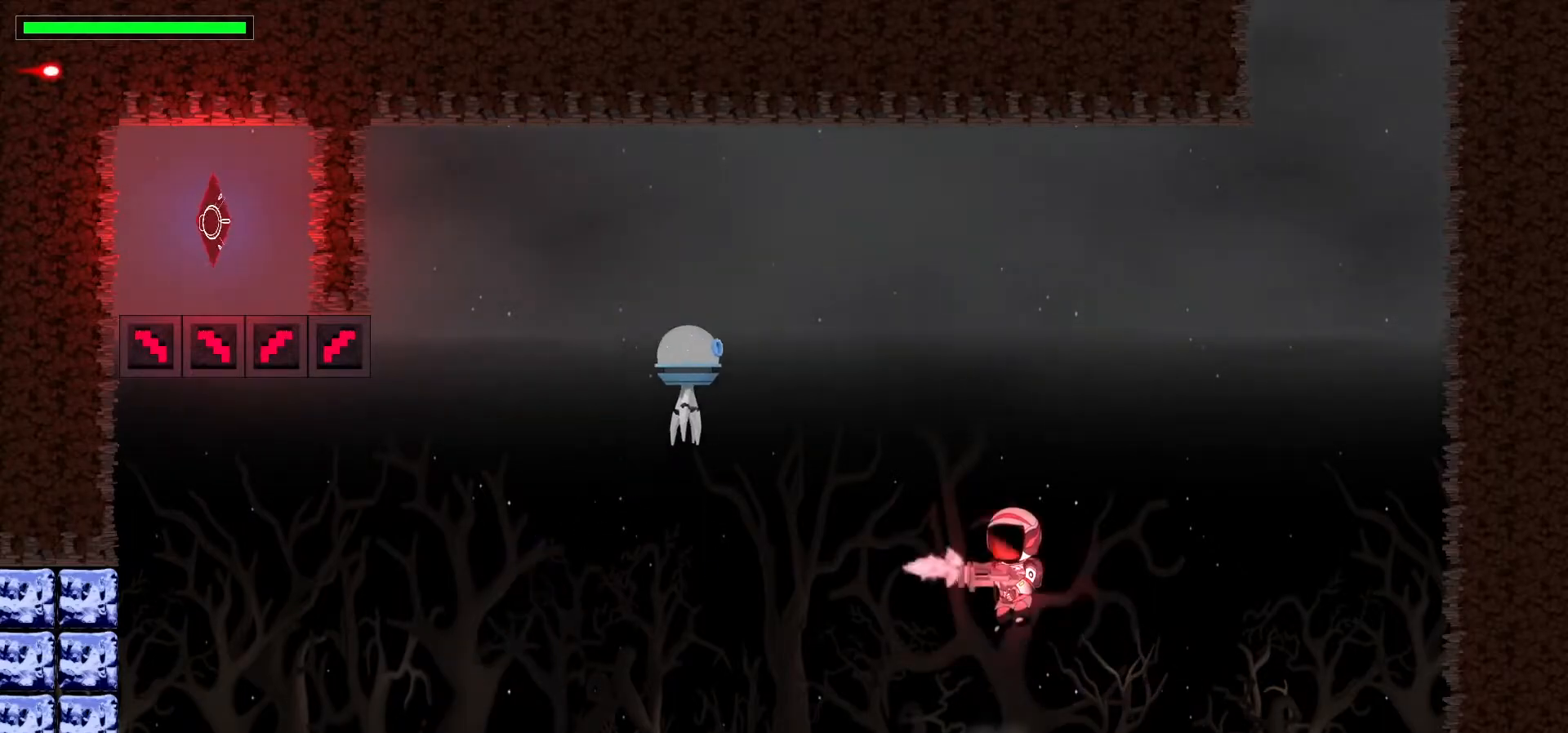
{"keys": ["left", "x"], "events": [[83, "x", "up"], [150, "x", "down"], [233, "x", "up"], [300, "x", "down"], [333, "left", "down"], [383, "x", "up"], [450, "x", "down"]]}
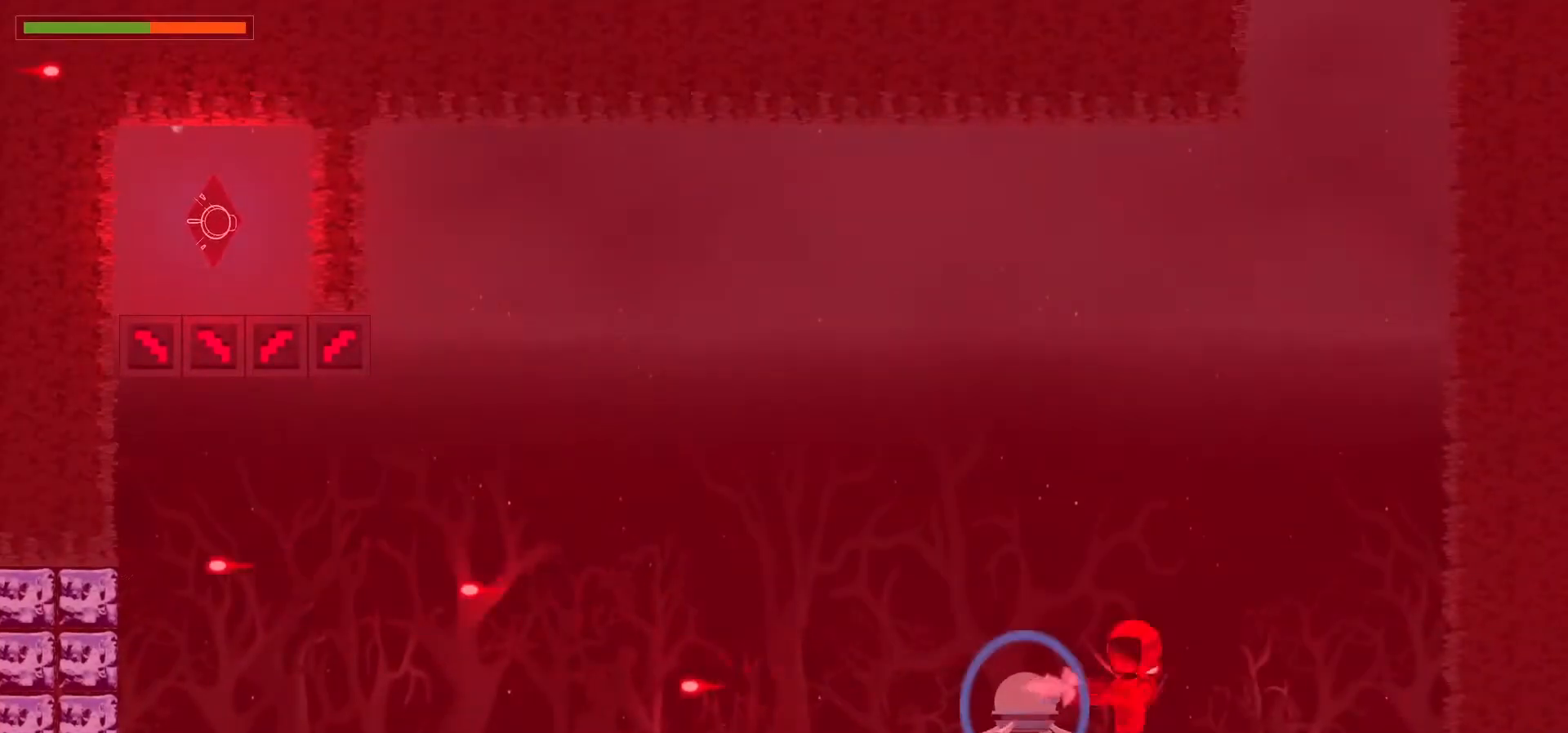
{"keys": [], "events": [[83, "x", "up"], [417, "left", "up"]]}